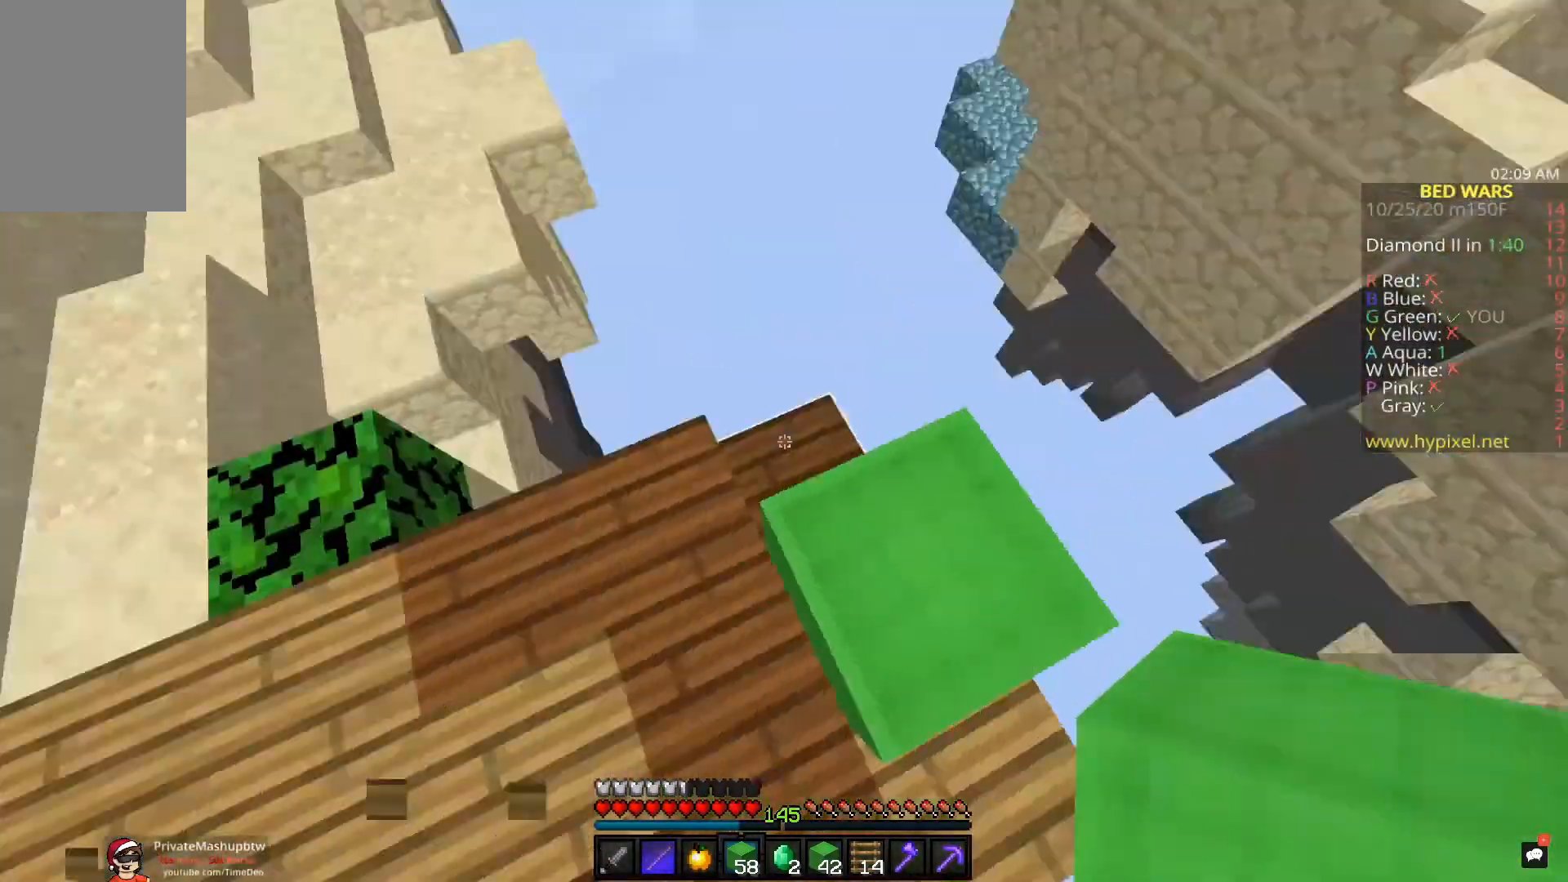
Gameplay with keyboard and mouse; each line is a JSON object with the keys and mouse buttons held at the frame after it. "events" lists presses ("down") and releases ("up") of "a", "d", "s", "space", "w", "mouse_left" and "mouse_right" between this image and that frame as [ms after this image, input, new state], when the widget could be followed in between. "mouse_left", "mouse_right" = the "left", "right" buttons of the "mouse" list. No other keys are recorded. Fast repeated clicks can show as one long hold. Mouse movement is not recorded.
{"keys": ["d", "s", "space"], "mouse": ["left", "right"]}
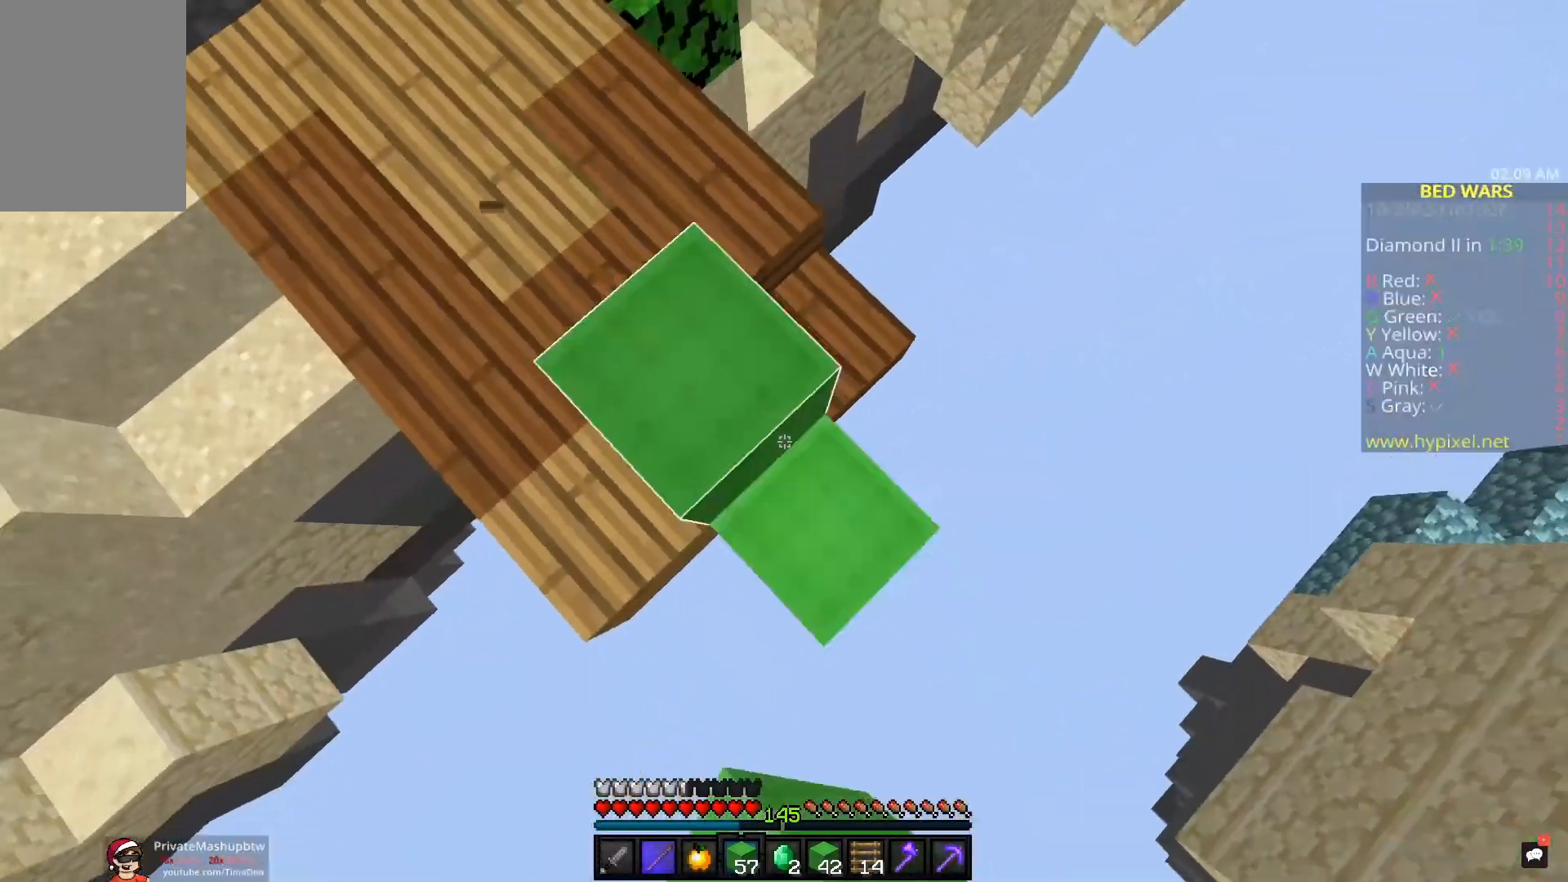
{"keys": ["d", "s"], "mouse": ["right"], "events": [[50, "space", "up"], [150, "d", "up"], [300, "mouse_right", "up"], [317, "d", "down"], [317, "mouse_left", "up"], [500, "mouse_right", "down"]]}
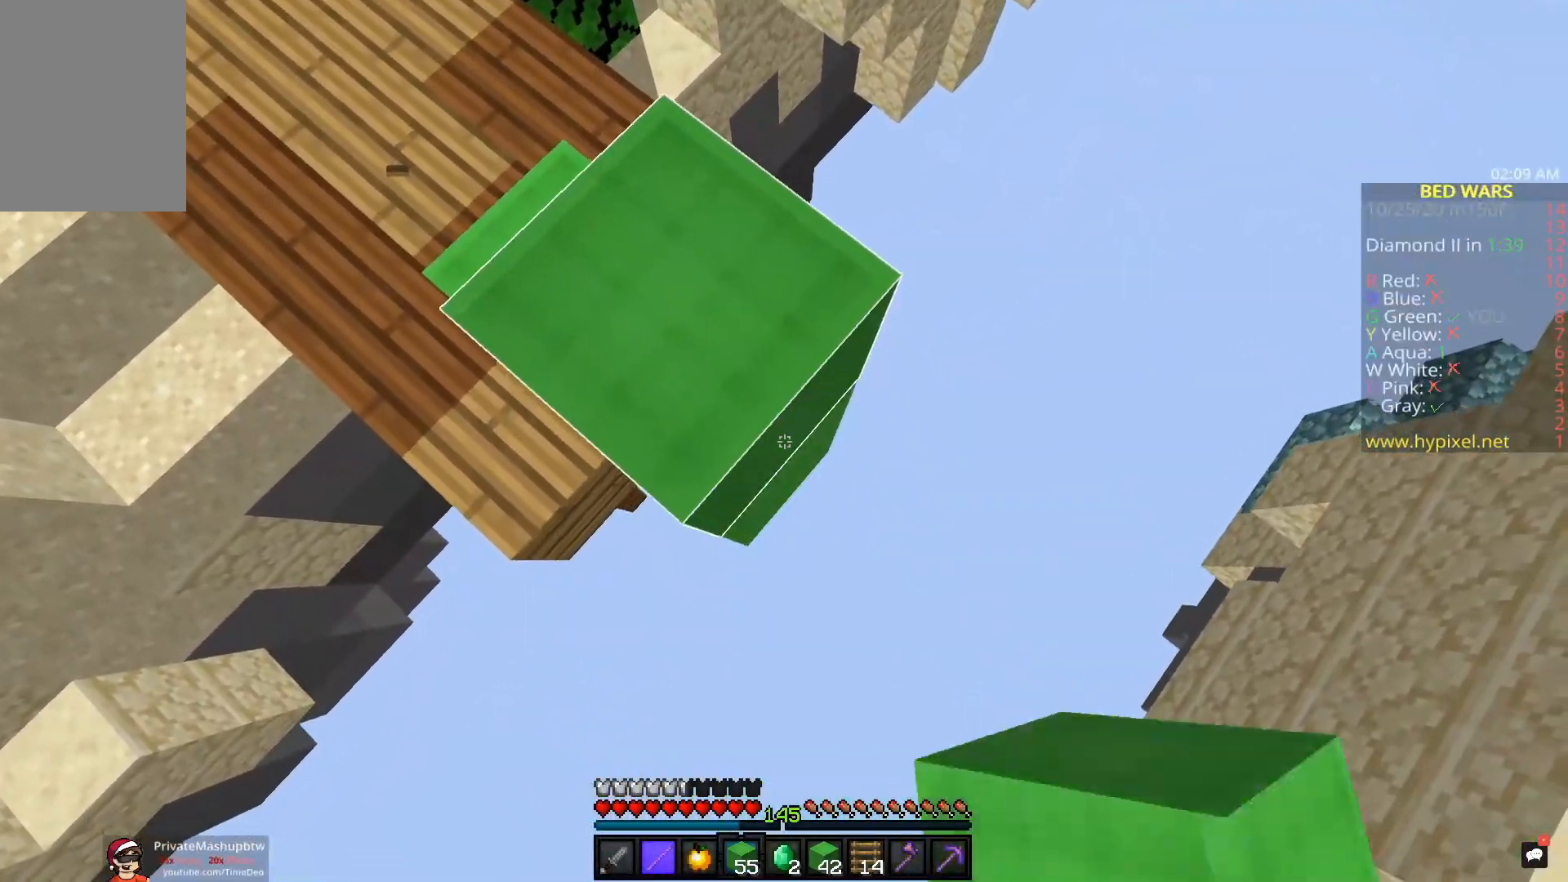
{"keys": [], "mouse": ["right"]}
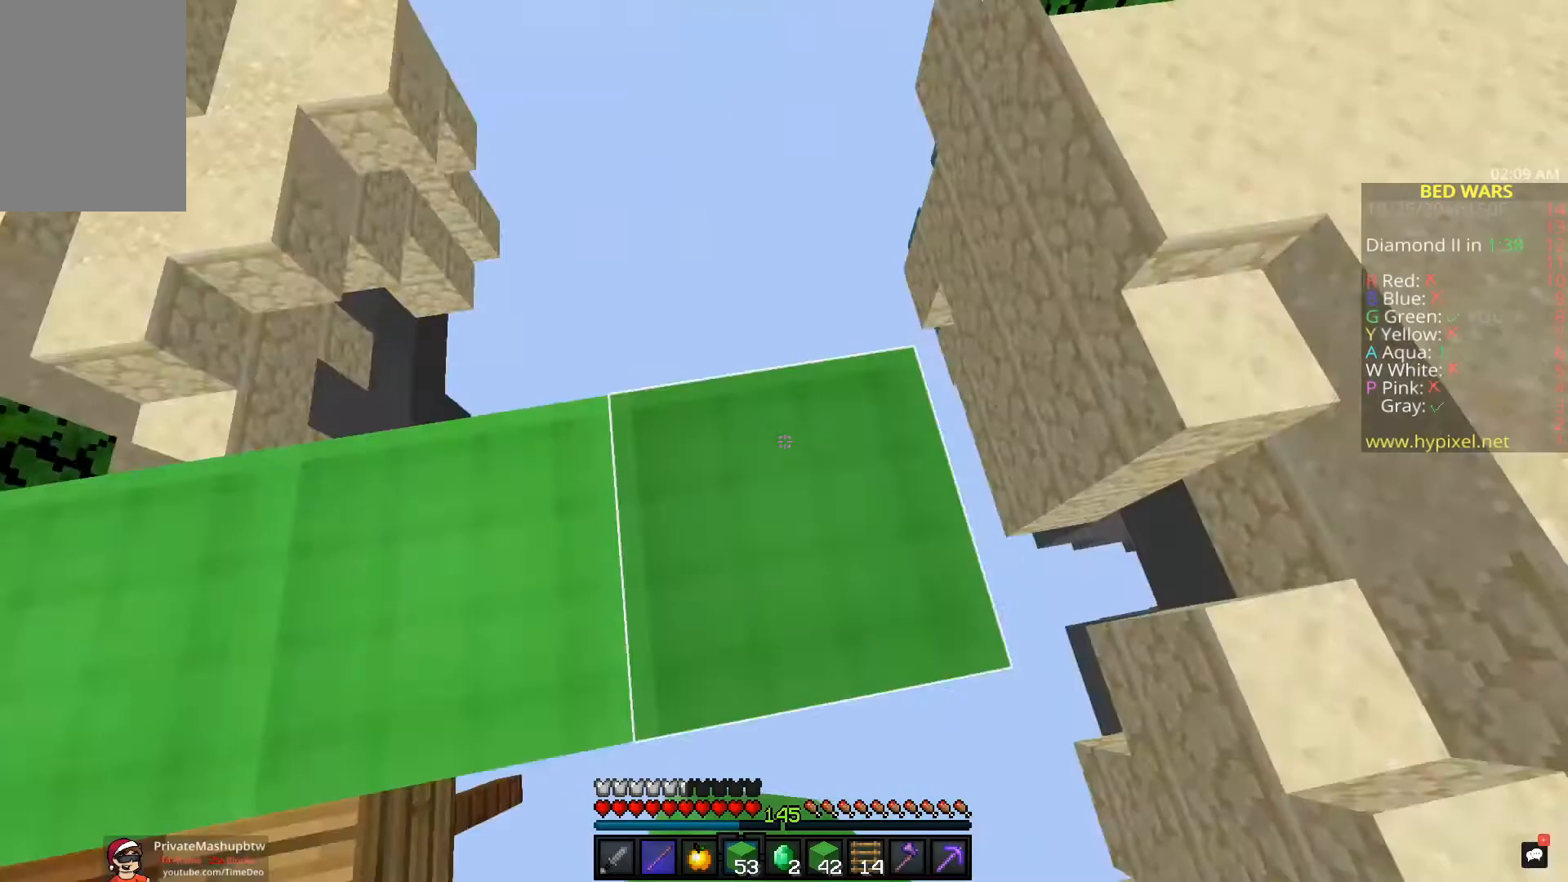
{"keys": ["w"], "mouse": [], "events": [[50, "mouse_right", "up"], [50, "w", "down"], [233, "space", "down"], [400, "space", "up"]]}
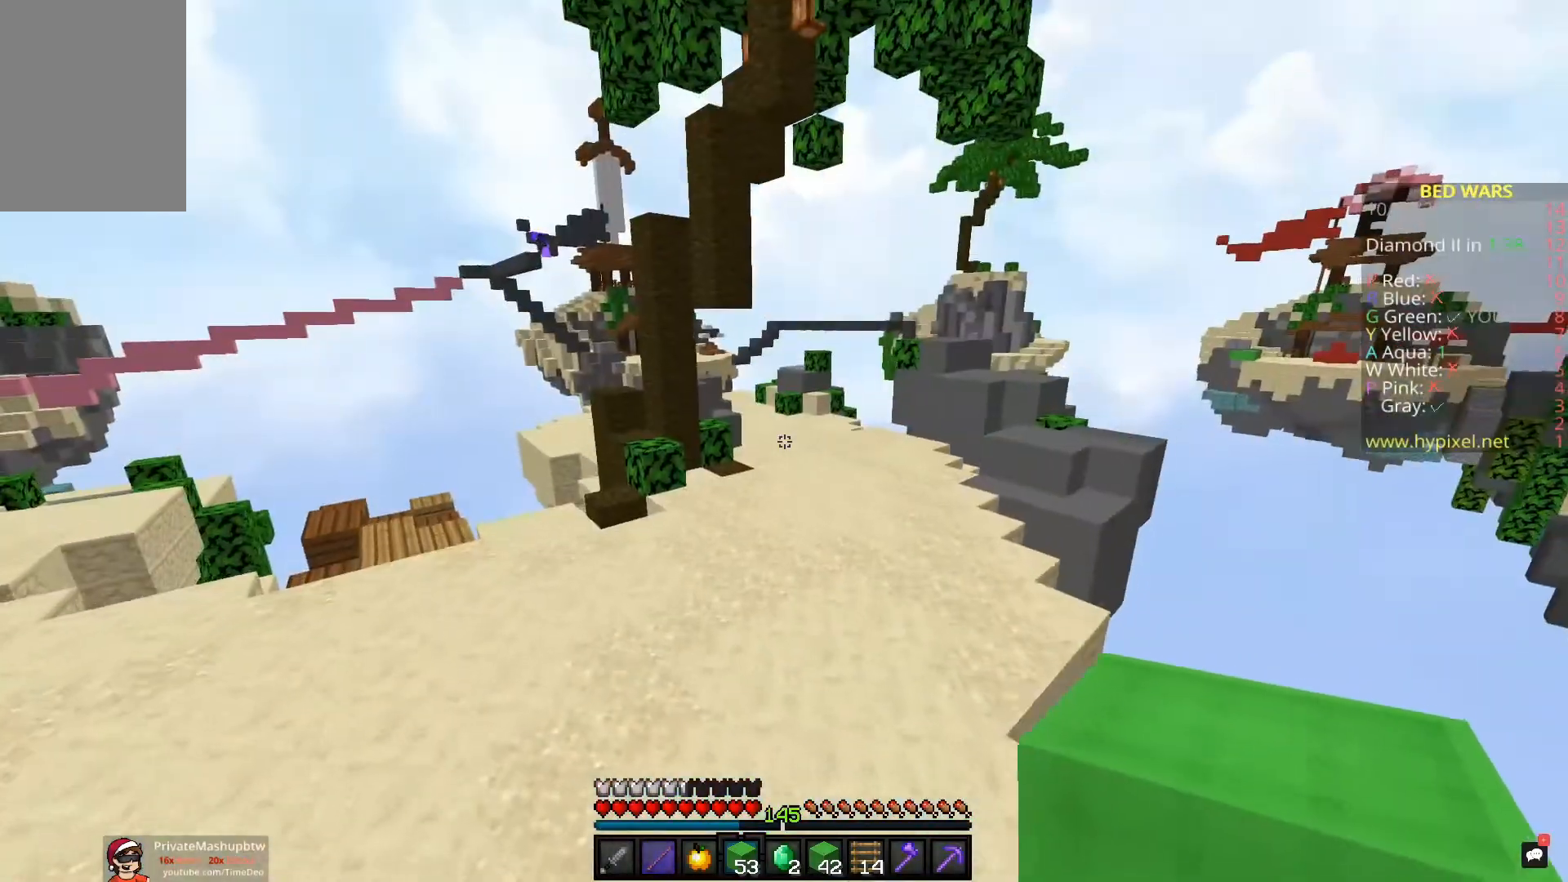
{"keys": ["space", "w"], "mouse": [], "events": [[233, "space", "down"]]}
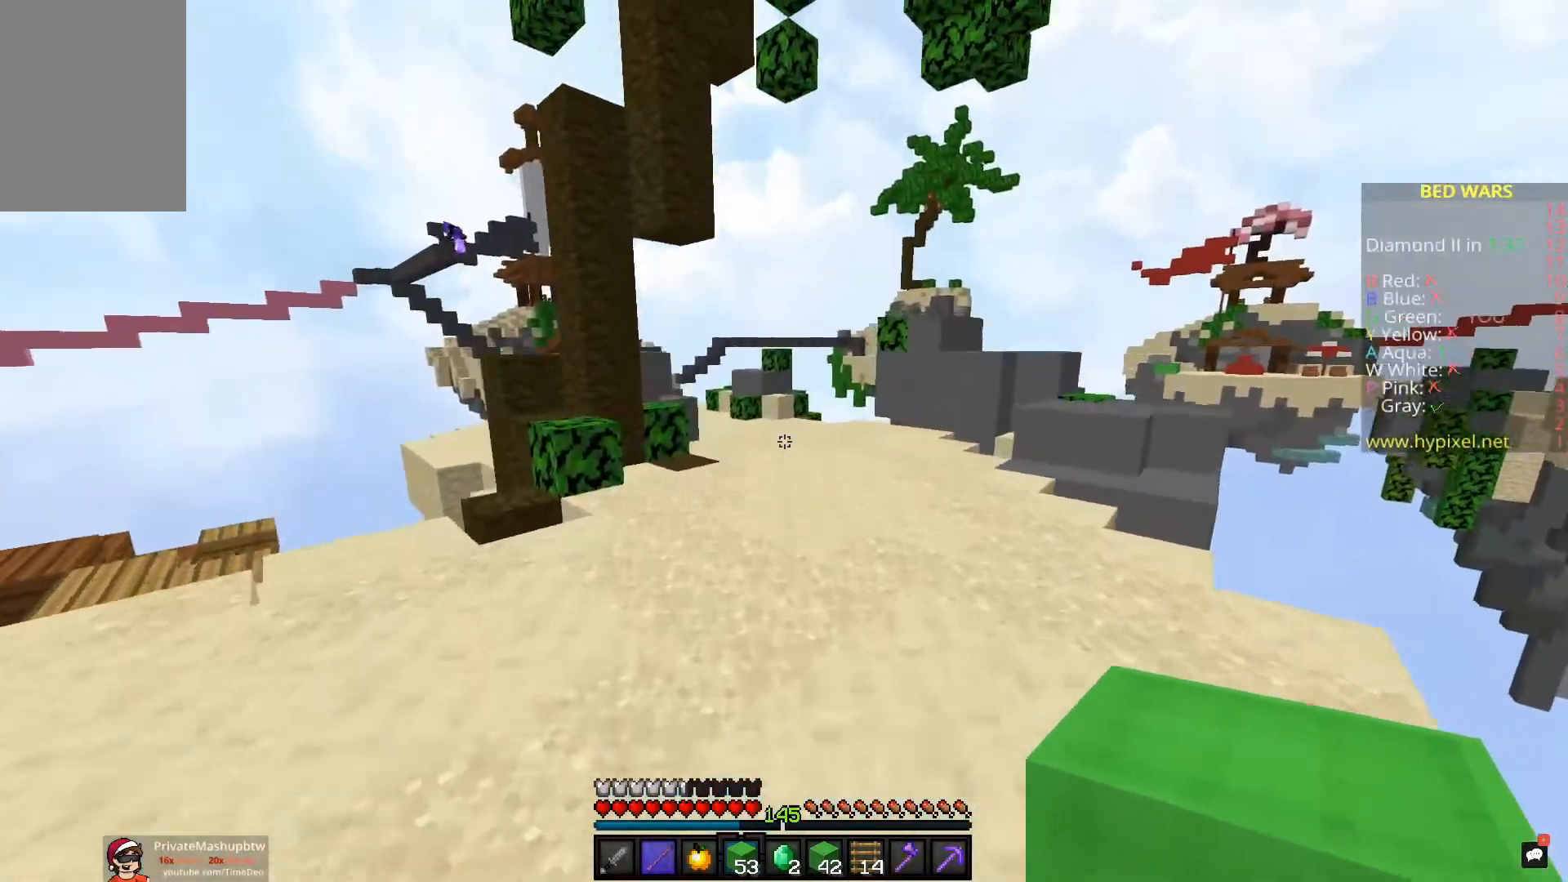
{"keys": ["space", "w"], "mouse": [], "events": []}
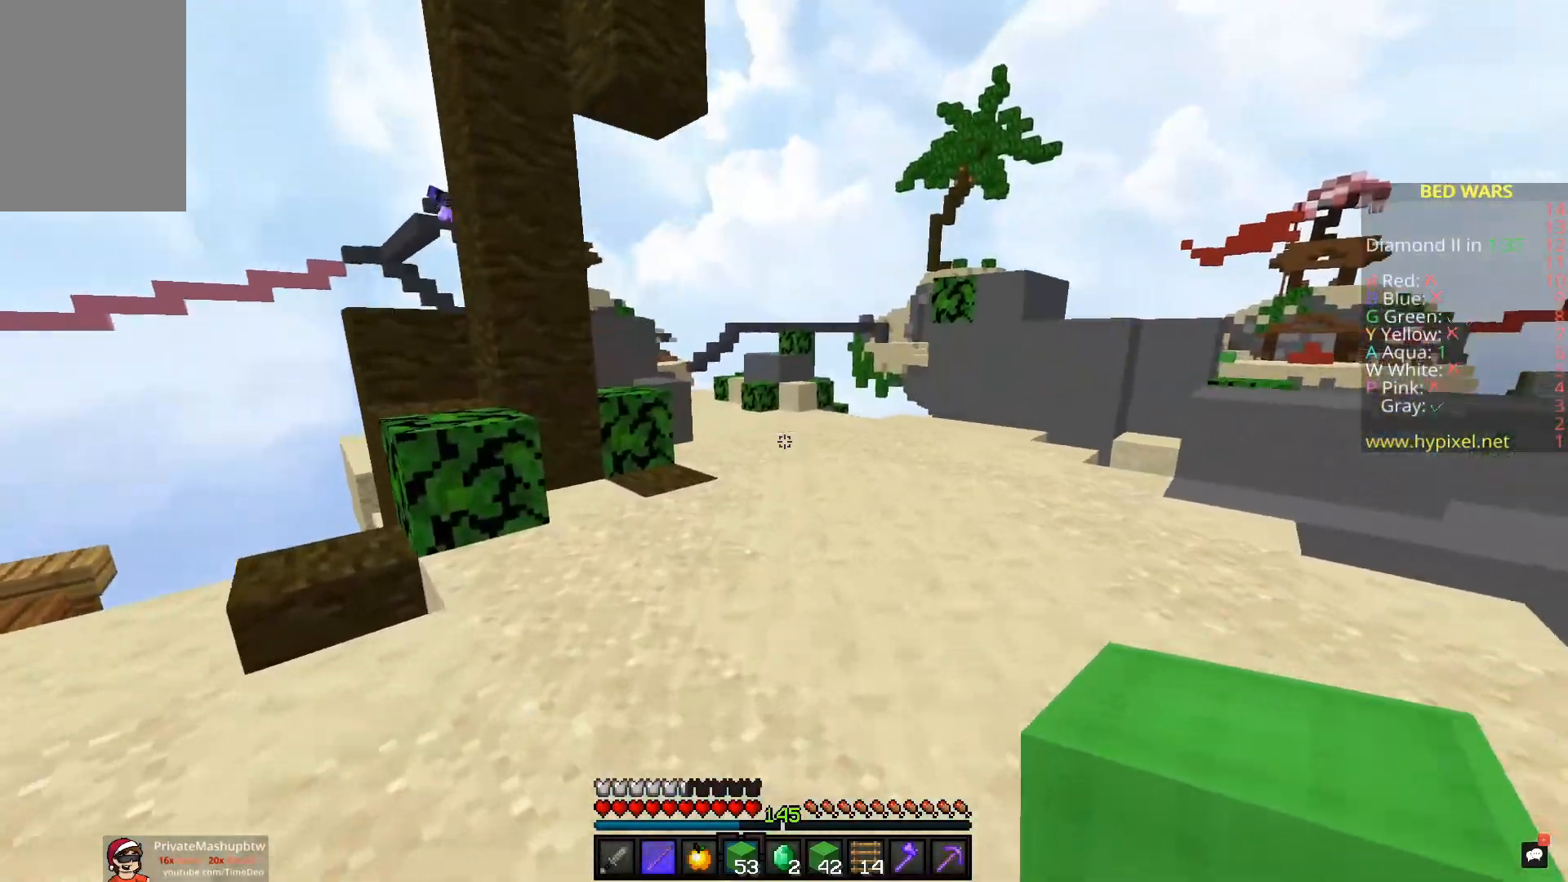
{"keys": ["space", "w"], "mouse": [], "events": []}
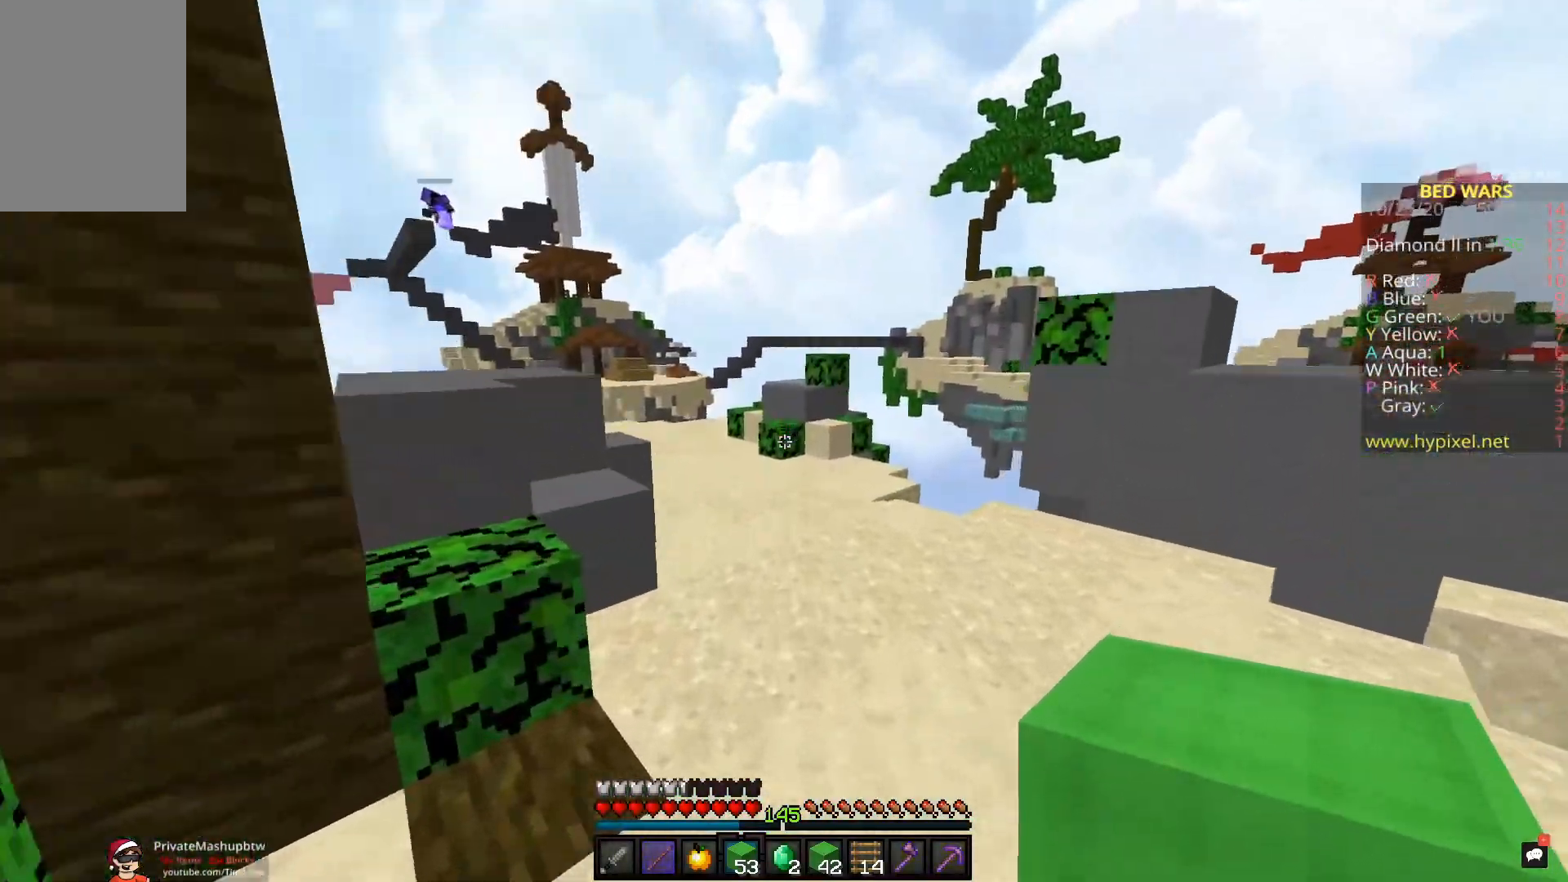
{"keys": ["space", "w"], "mouse": [], "events": []}
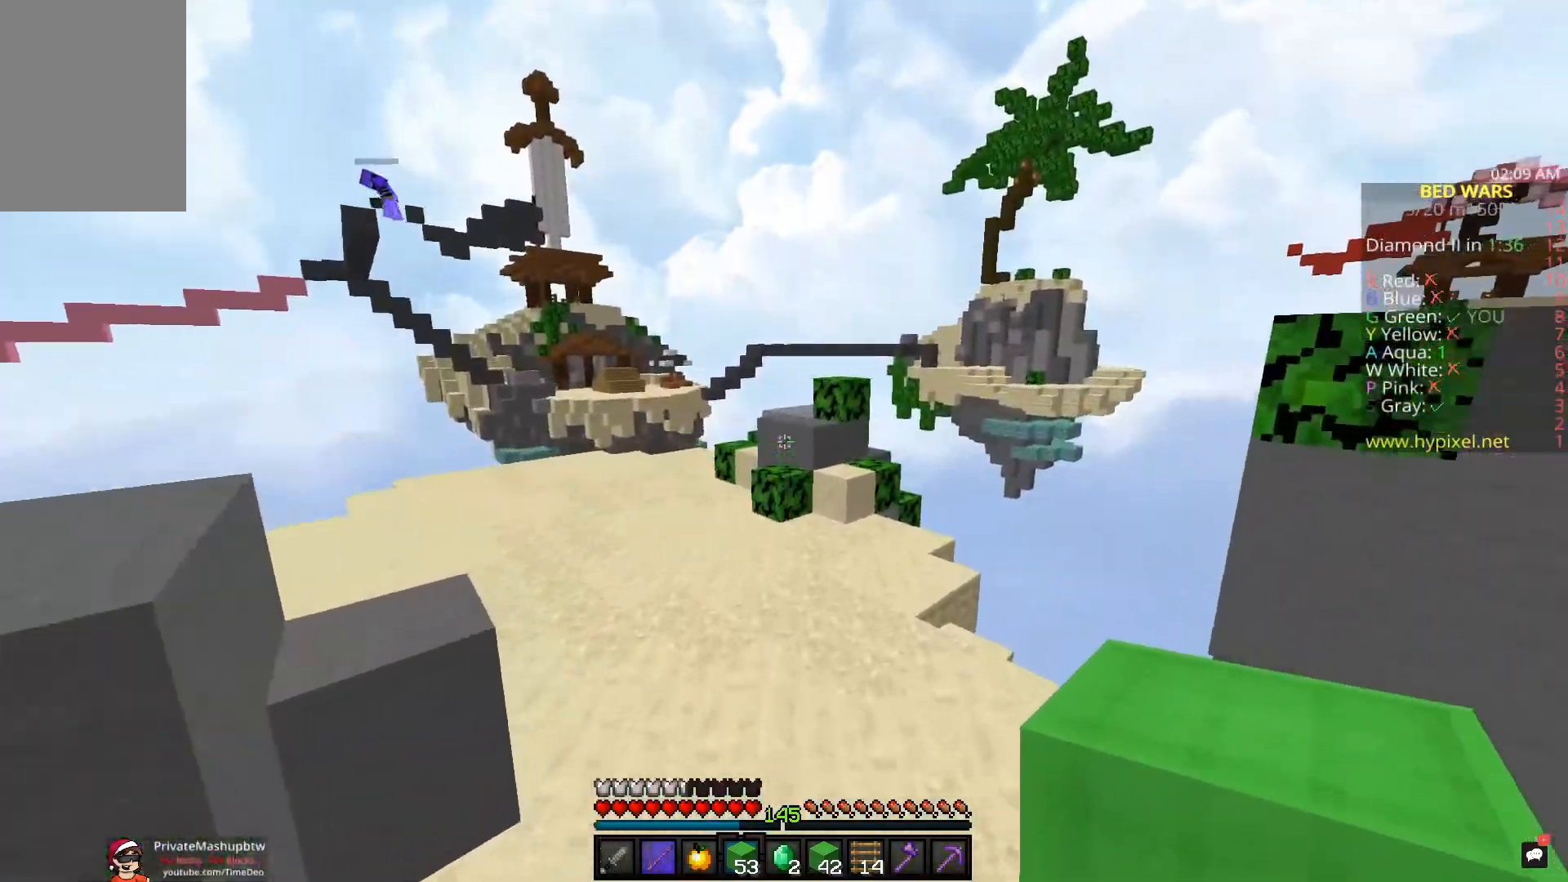
{"keys": ["space", "w"], "mouse": ["left"], "events": [[267, "mouse_left", "down"]]}
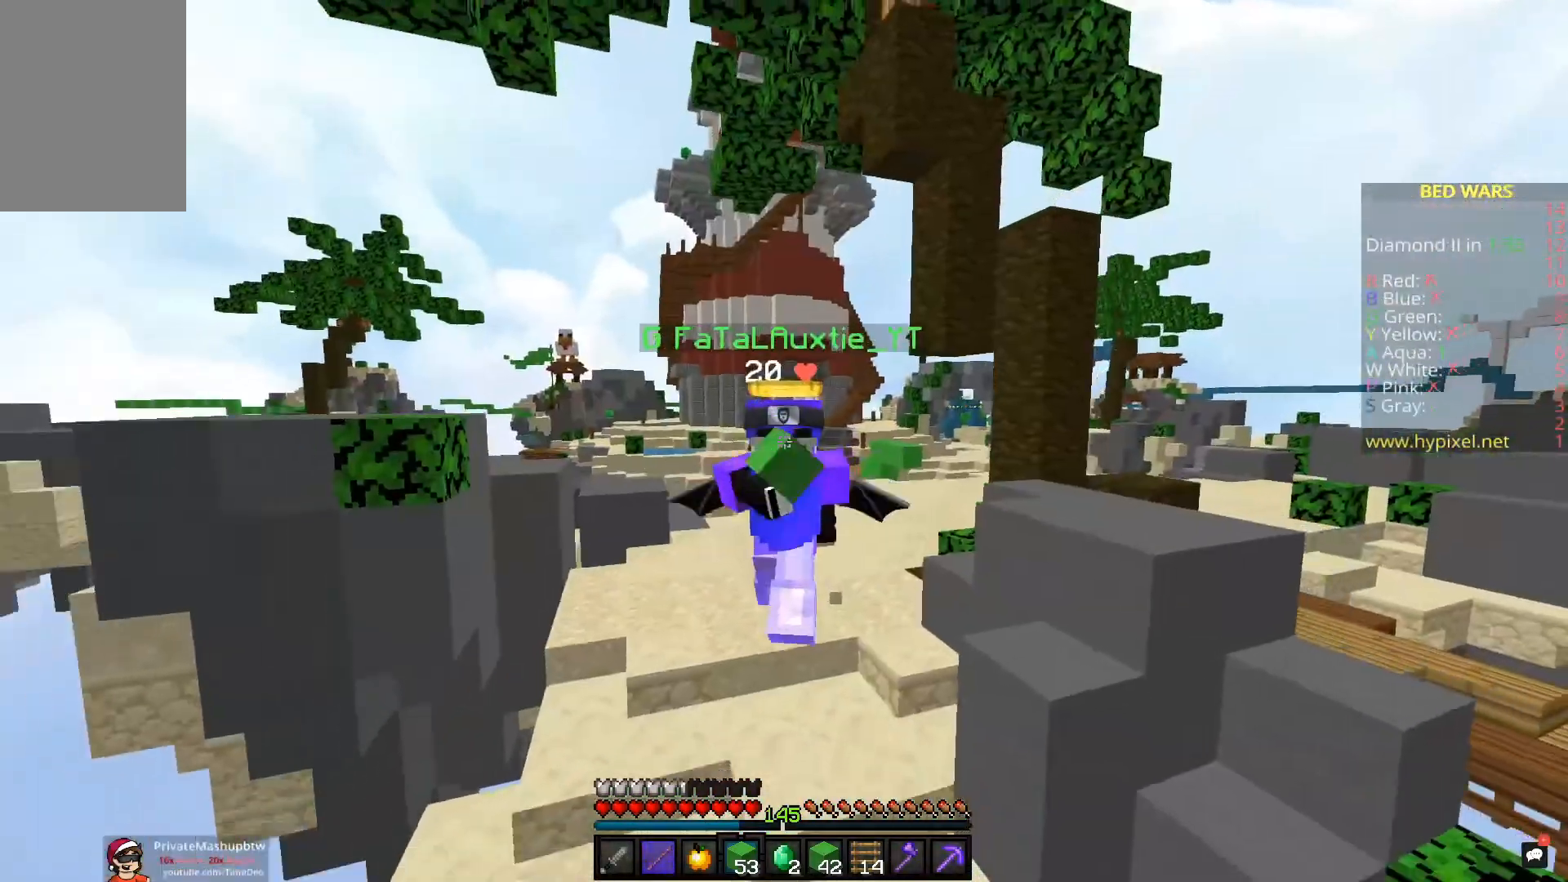
{"keys": ["w"], "mouse": [], "events": [[150, "space", "up"], [217, "mouse_left", "up"]]}
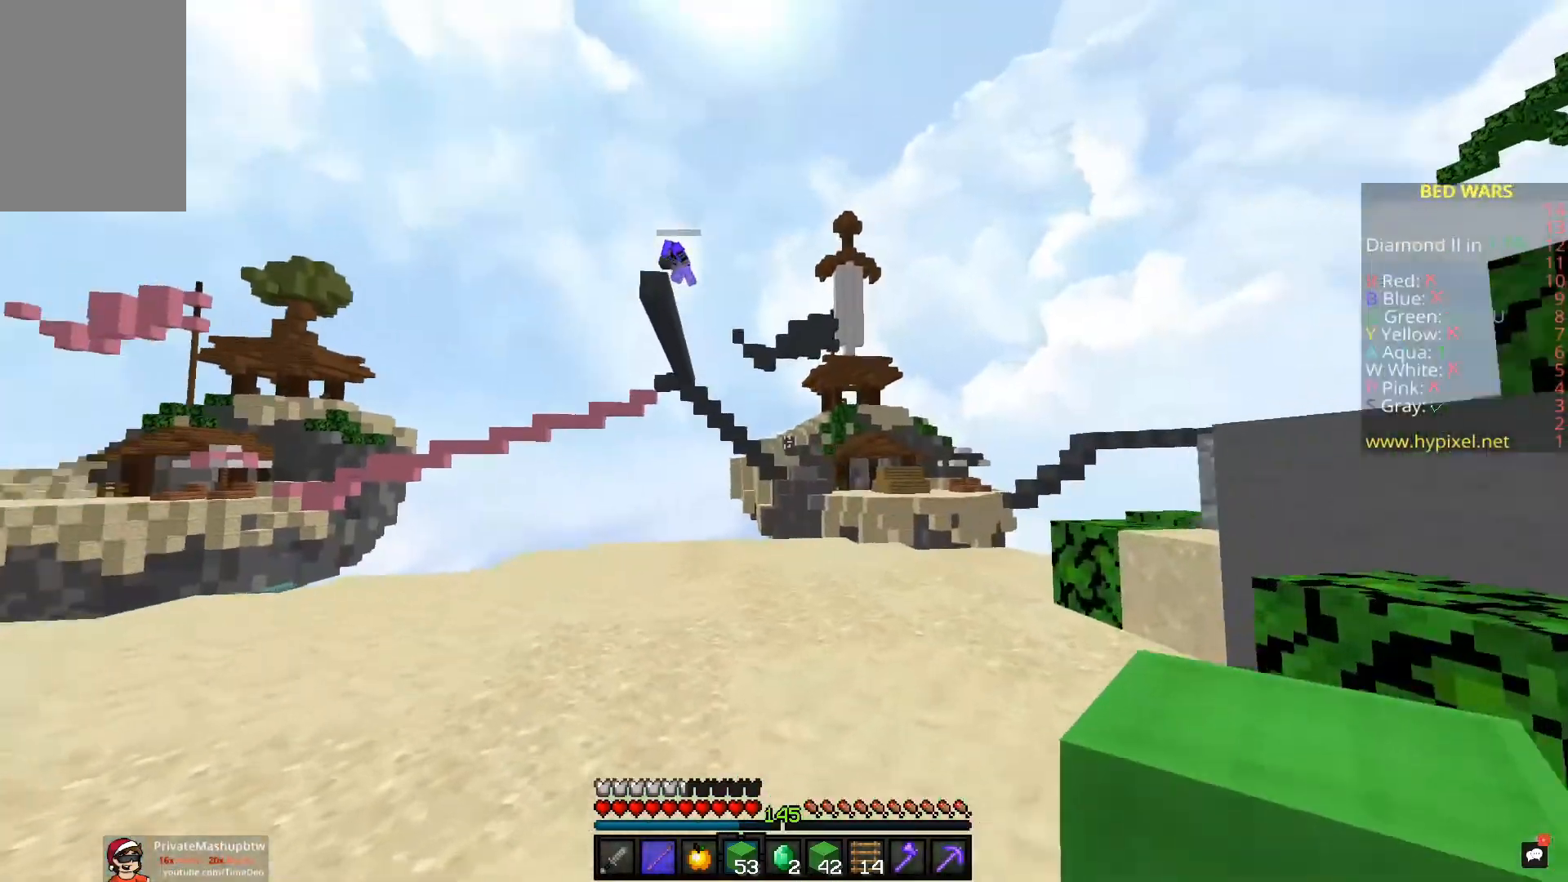
{"keys": [], "mouse": [], "events": [[500, "w", "up"]]}
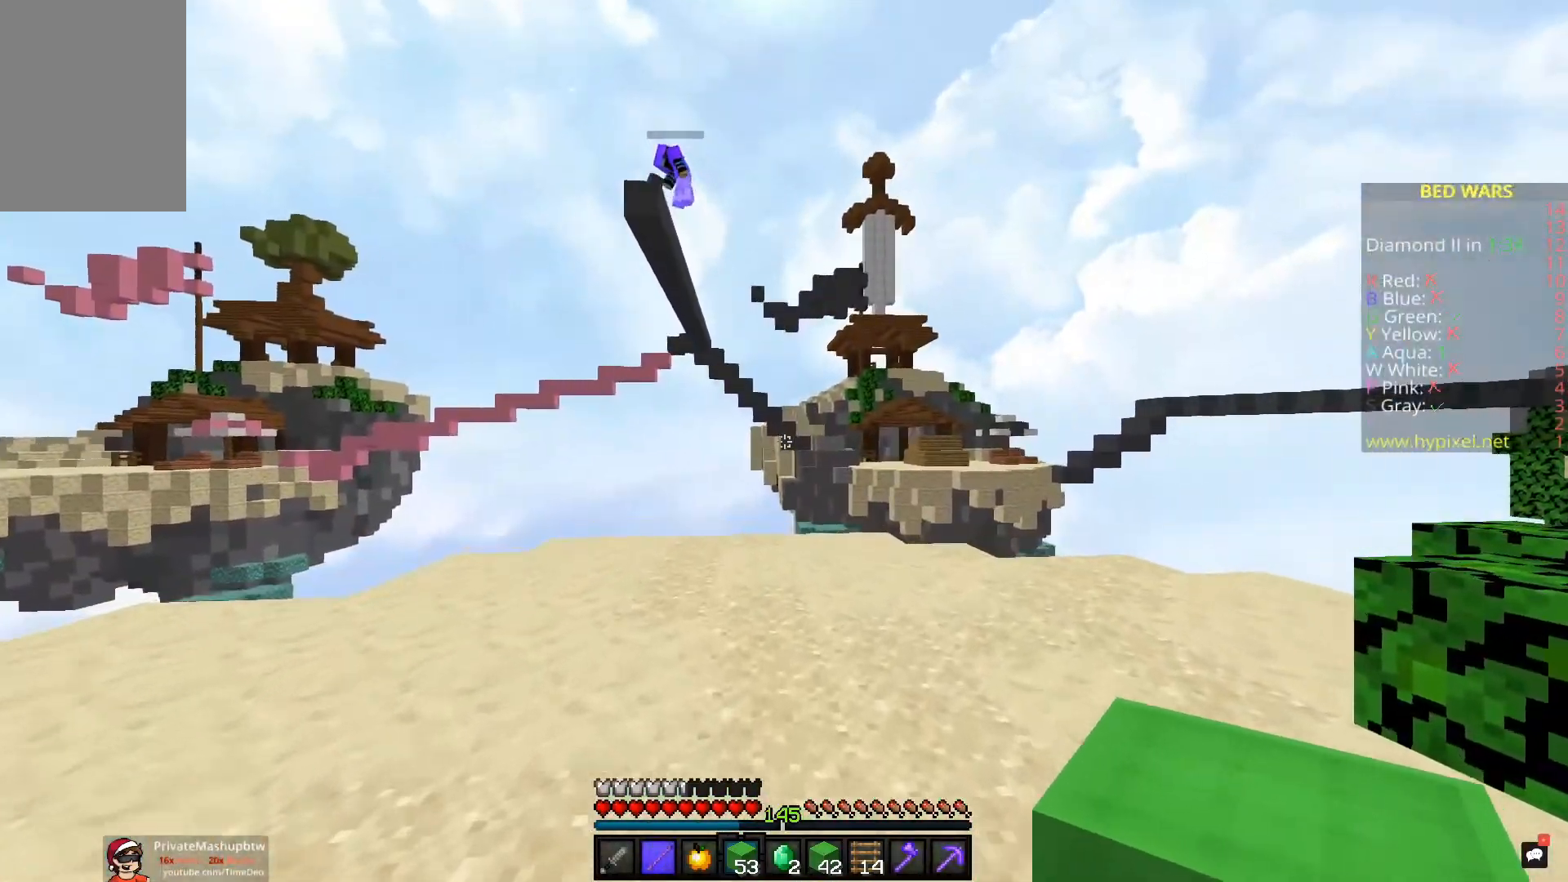
{"keys": ["d", "w"], "mouse": [], "events": [[233, "d", "down"], [500, "w", "down"]]}
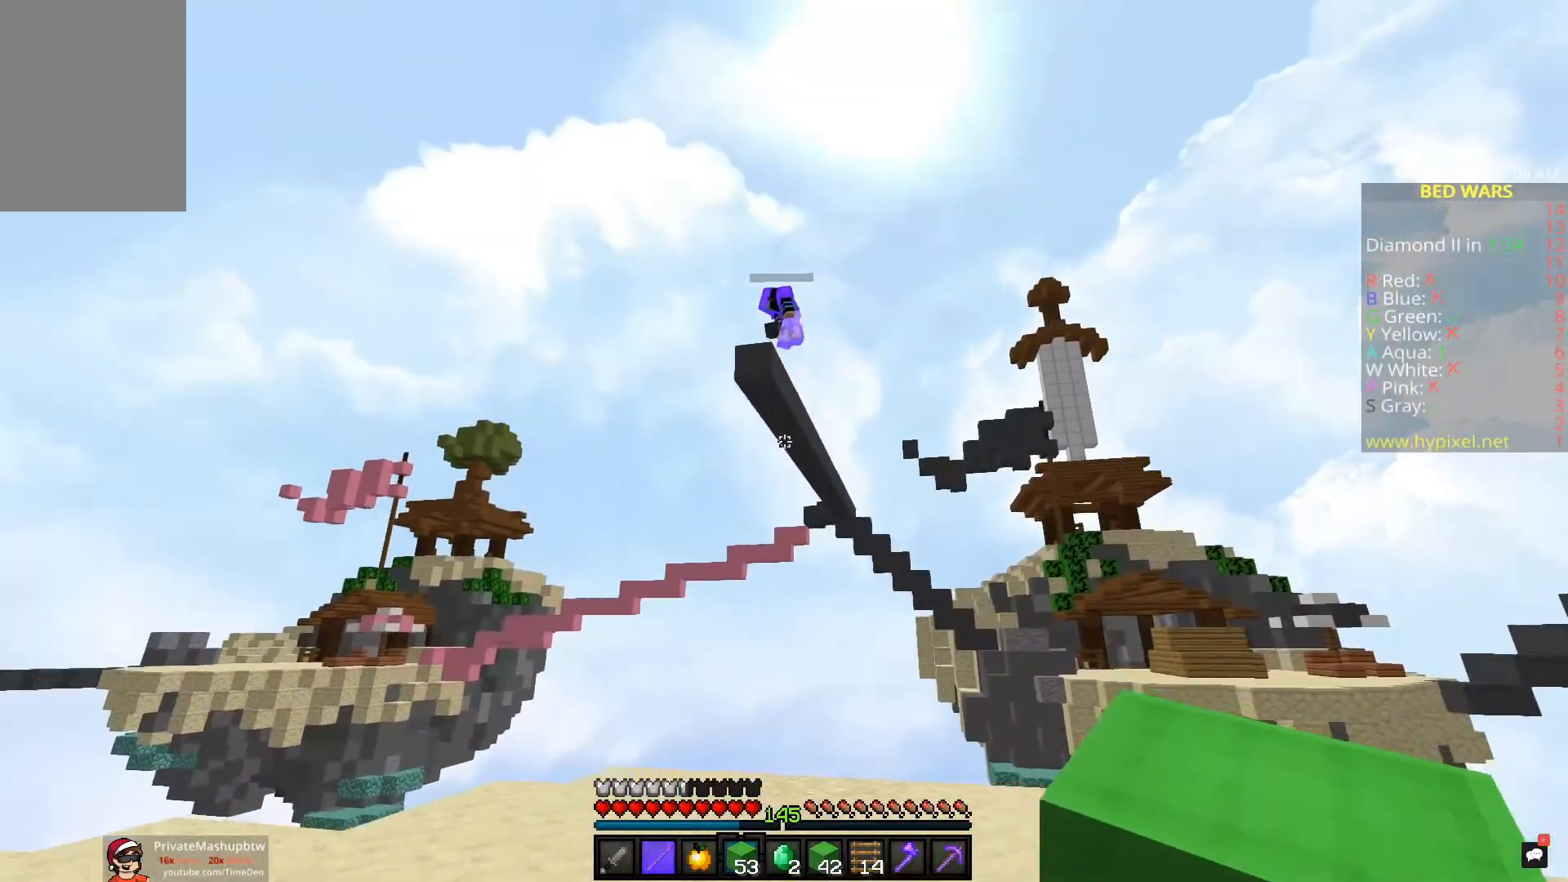
{"keys": ["d", "w"], "mouse": [], "events": [[133, "d", "up"], [133, "w", "up"], [383, "d", "down"], [483, "w", "down"]]}
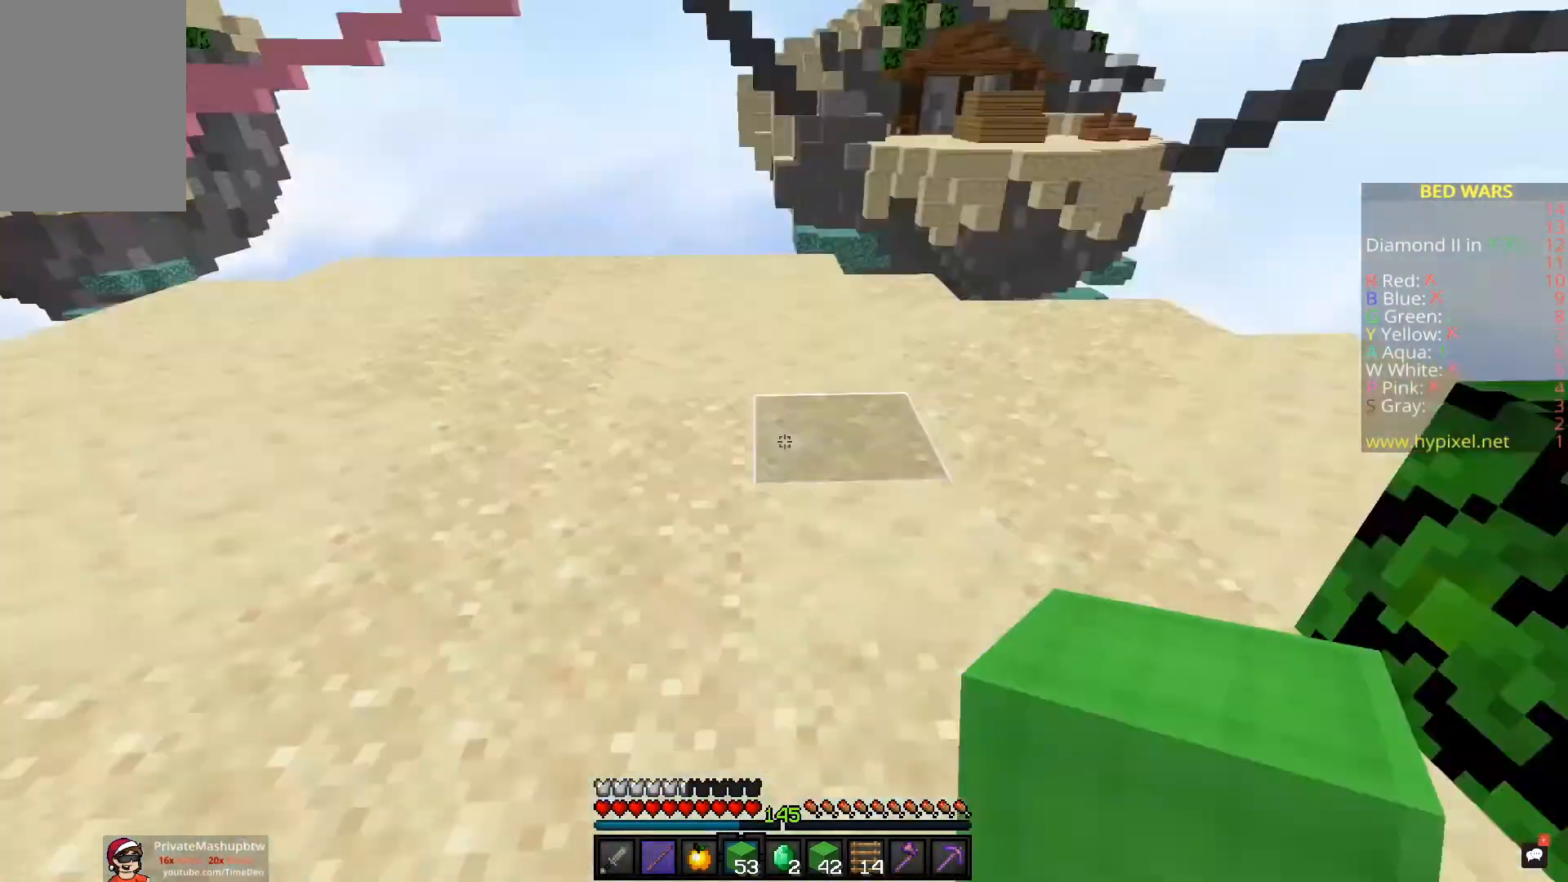
{"keys": ["a", "space"], "mouse": ["left", "right"], "events": [[50, "space", "down"], [100, "d", "up"], [183, "w", "up"], [283, "w", "down"], [300, "mouse_left", "down"], [300, "mouse_right", "down"], [350, "a", "down"], [417, "mouse_left", "up"], [450, "w", "up"], [483, "mouse_left", "down"]]}
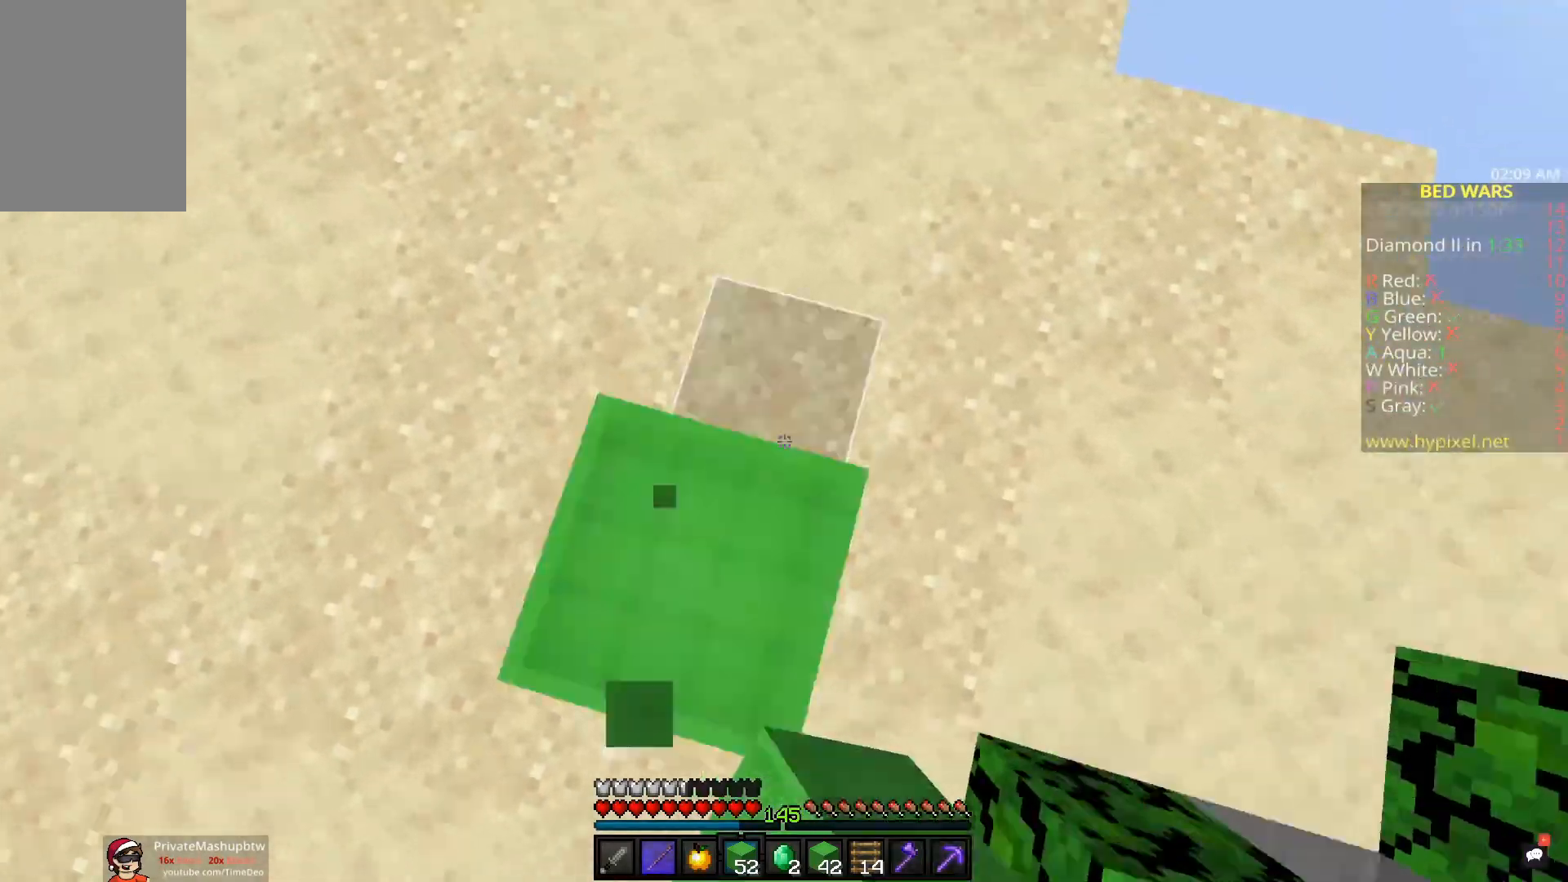
{"keys": ["s", "space"], "mouse": ["right"], "events": [[67, "s", "down"], [83, "mouse_left", "up"], [150, "a", "up"], [150, "mouse_left", "down"], [283, "mouse_left", "up"], [333, "mouse_left", "down"], [450, "mouse_left", "up"]]}
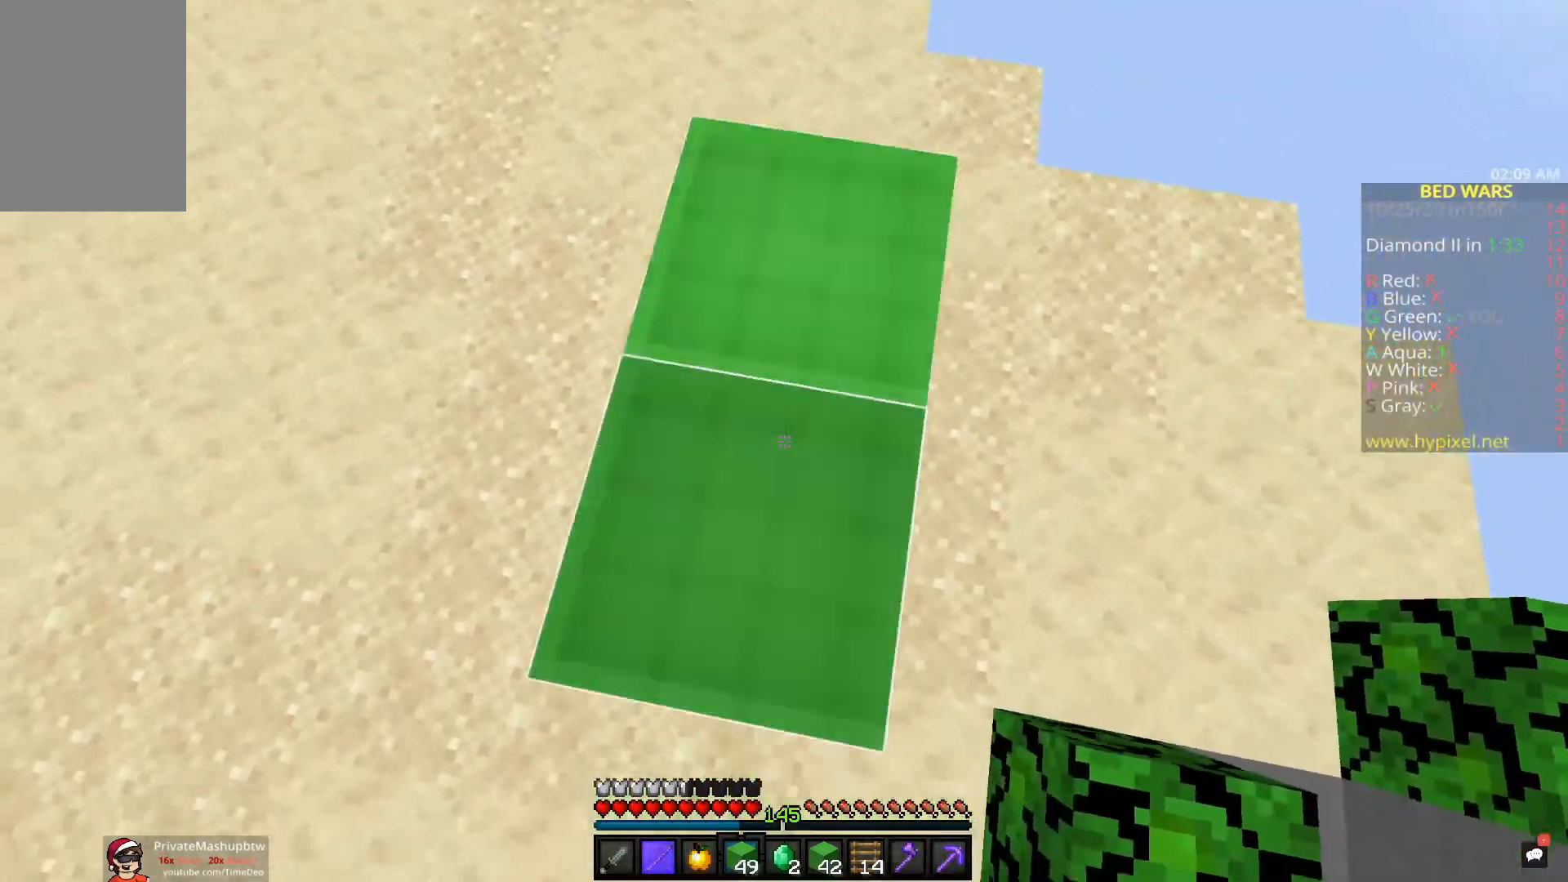
{"keys": ["space"], "mouse": ["right"], "events": [[50, "s", "up"], [100, "w", "down"], [117, "mouse_right", "up"], [200, "mouse_right", "down"], [283, "mouse_right", "up"], [333, "w", "up"], [367, "mouse_right", "down"]]}
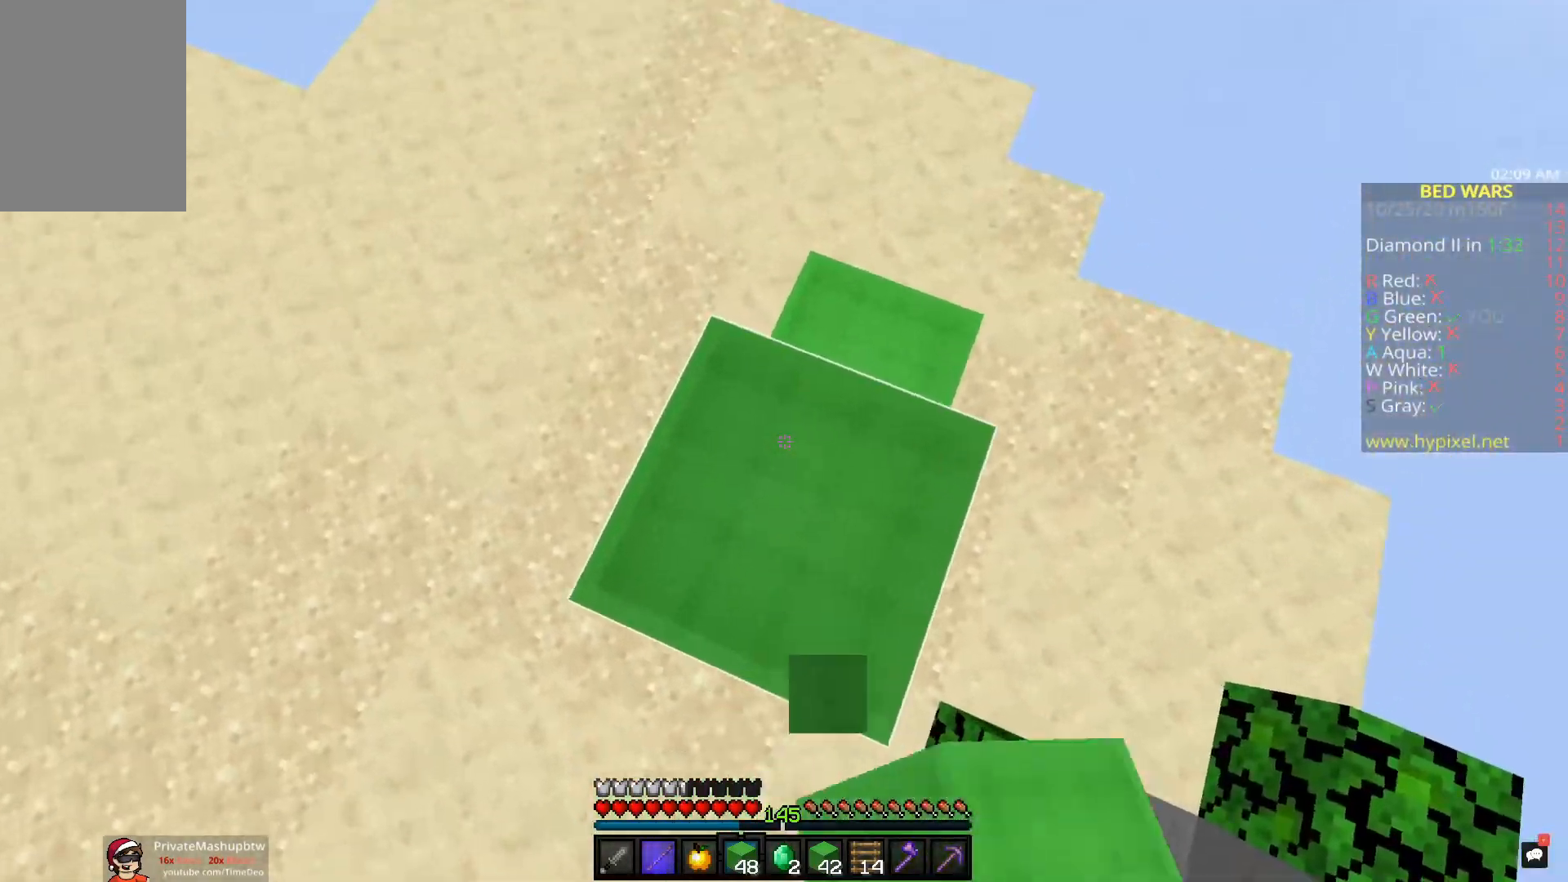
{"keys": ["d", "space"], "mouse": [], "events": [[33, "mouse_right", "up"], [117, "mouse_right", "down"], [250, "mouse_right", "up"], [317, "mouse_right", "down"], [367, "d", "down"], [467, "mouse_right", "up"]]}
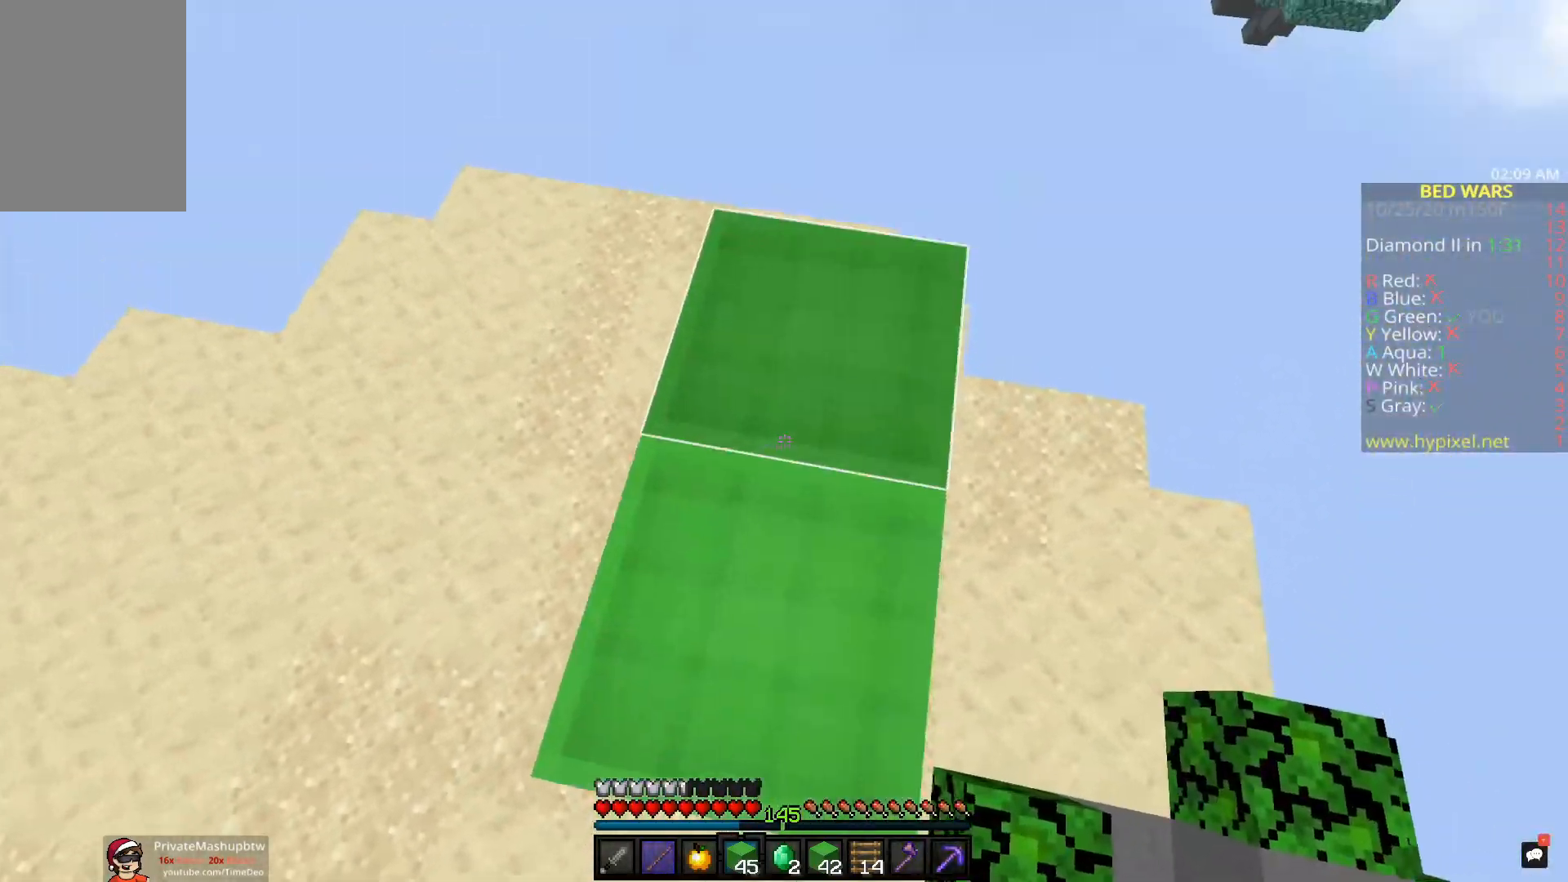
{"keys": ["space"], "mouse": ["right"], "events": [[33, "d", "up"], [50, "mouse_right", "down"], [150, "mouse_right", "up"], [250, "mouse_right", "down"]]}
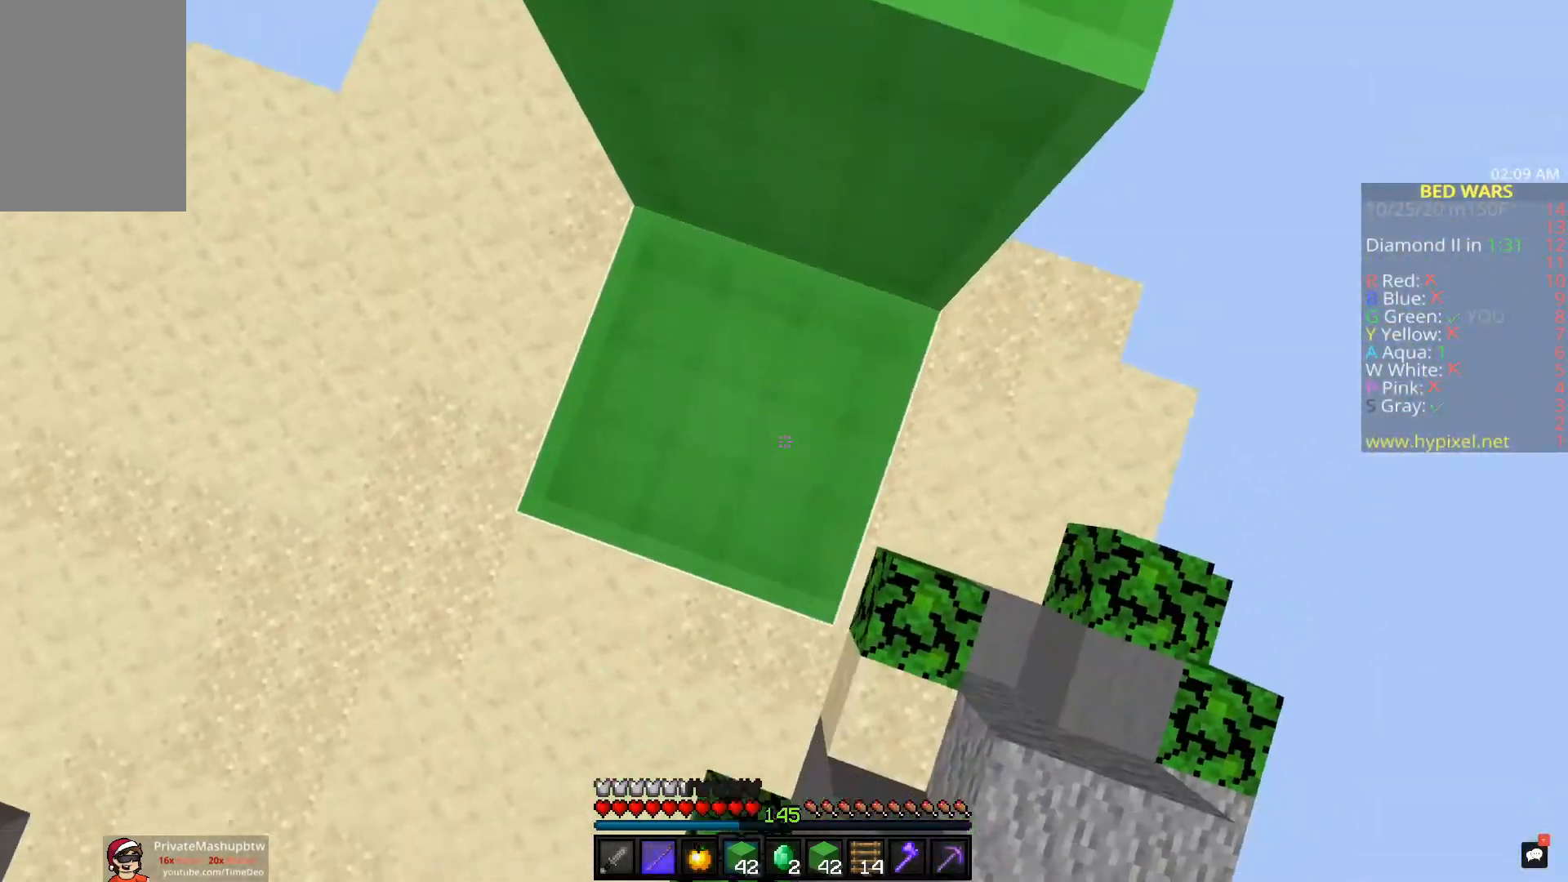
{"keys": ["space"], "mouse": ["right"], "events": []}
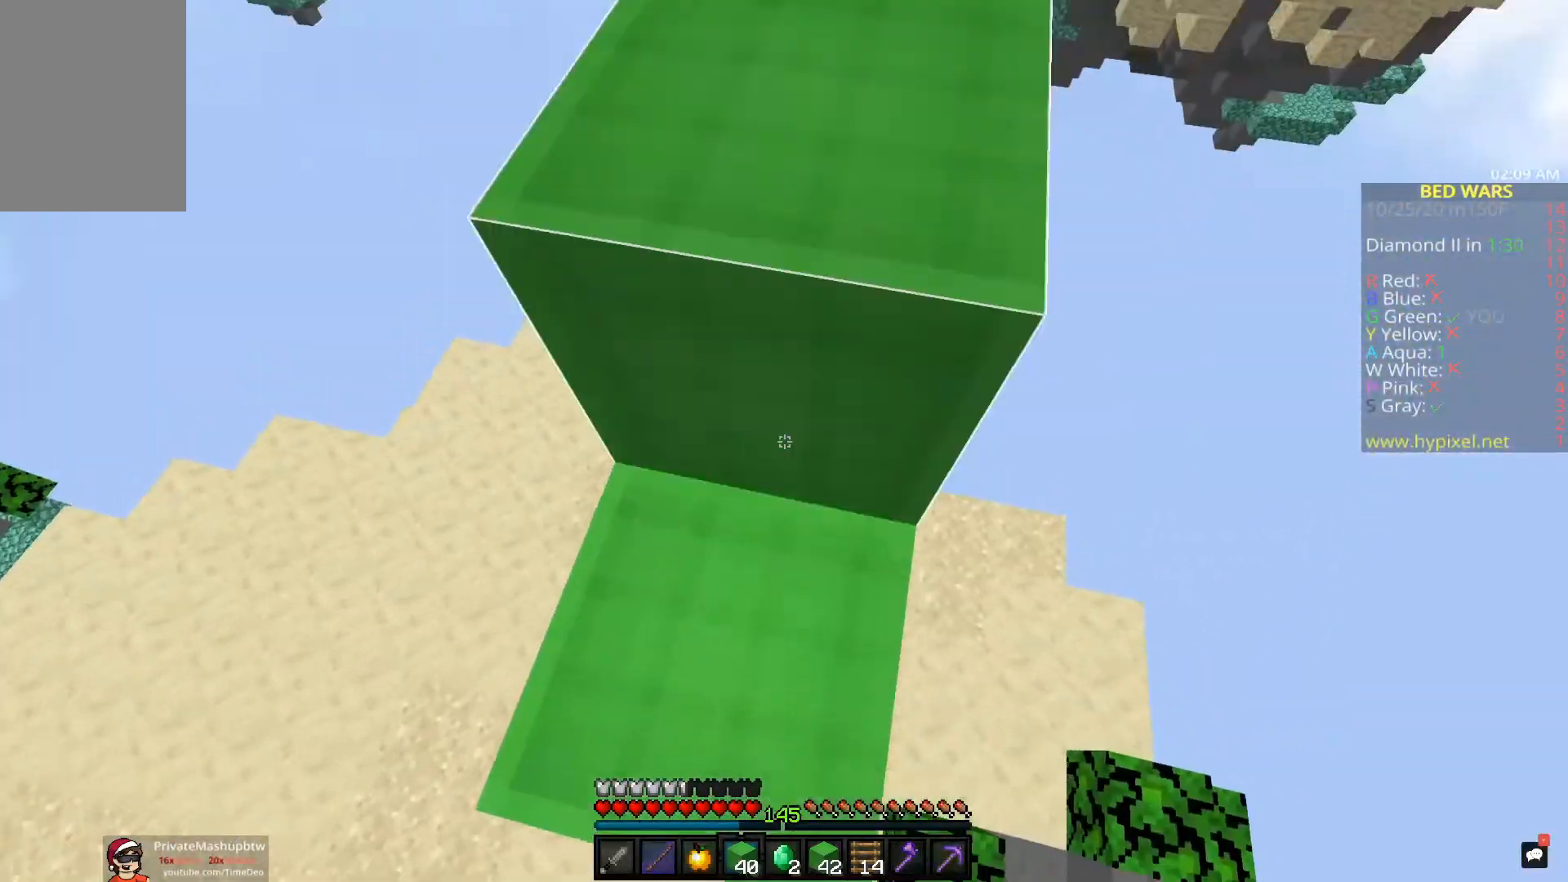
{"keys": ["space"], "mouse": ["right"], "events": [[250, "mouse_right", "up"], [367, "mouse_right", "down"]]}
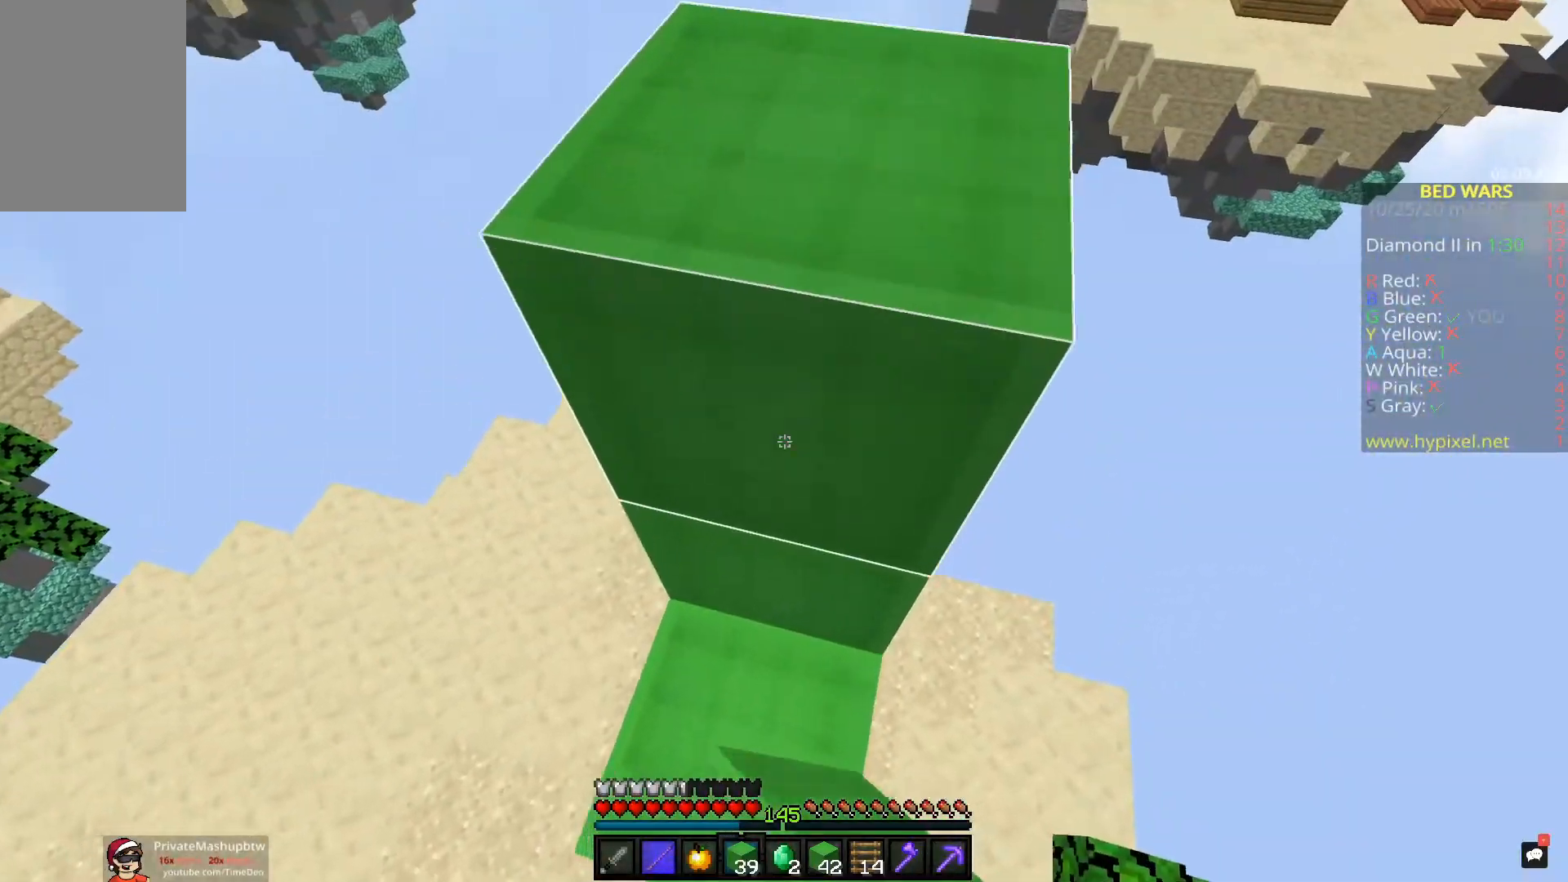
{"keys": ["w"], "mouse": ["right"], "events": [[233, "mouse_right", "up"], [300, "mouse_right", "down"], [433, "w", "down"], [467, "space", "up"]]}
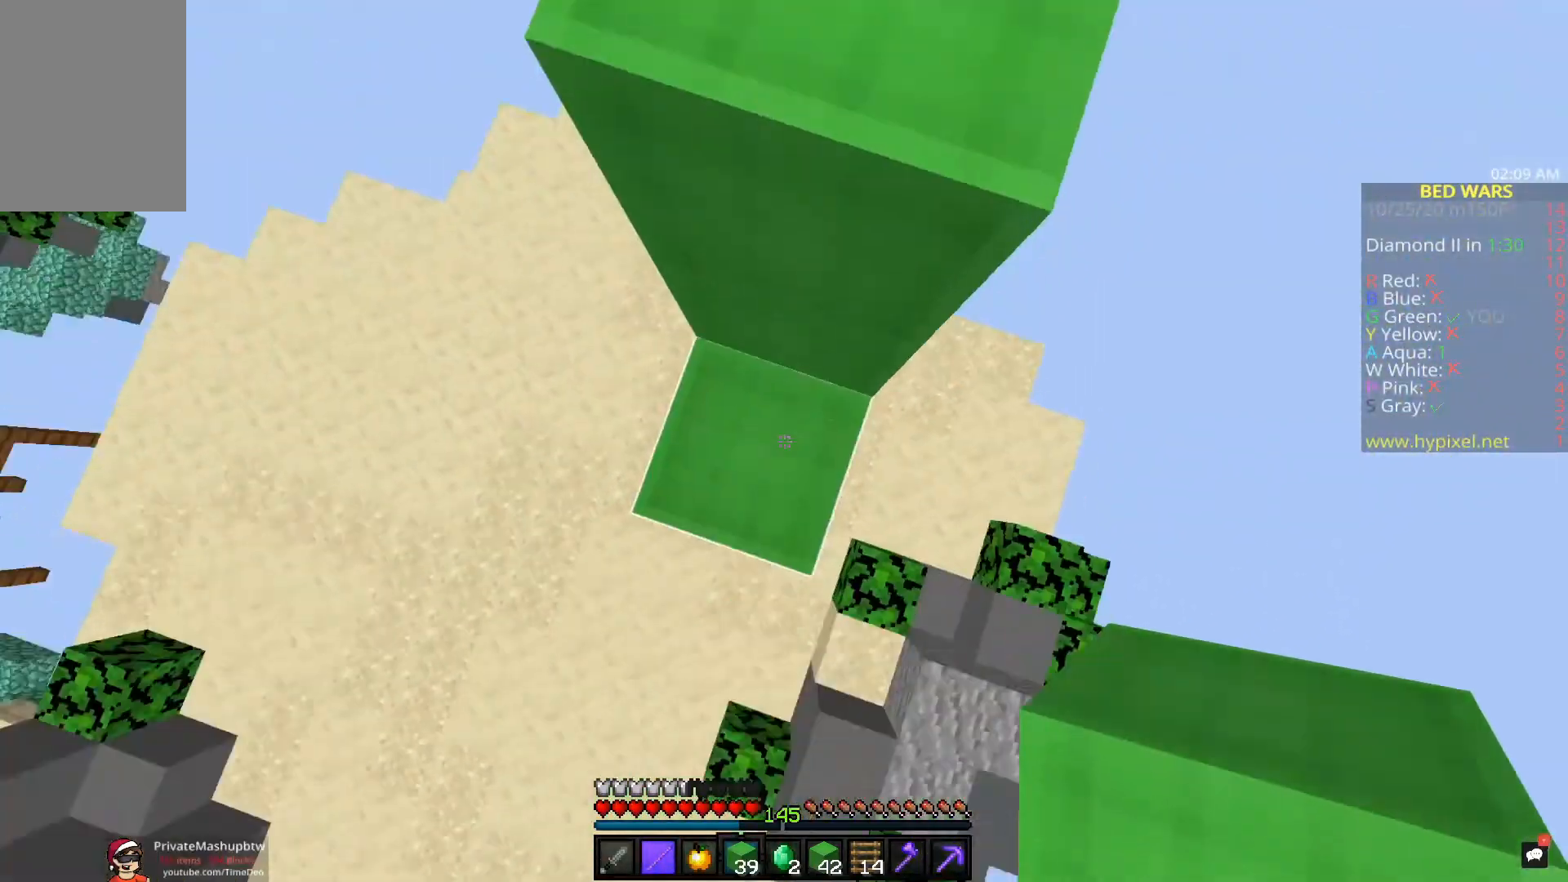
{"keys": ["space"], "mouse": [], "events": [[100, "space", "down"], [217, "w", "up"], [250, "s", "down"], [467, "mouse_right", "up"], [483, "s", "up"]]}
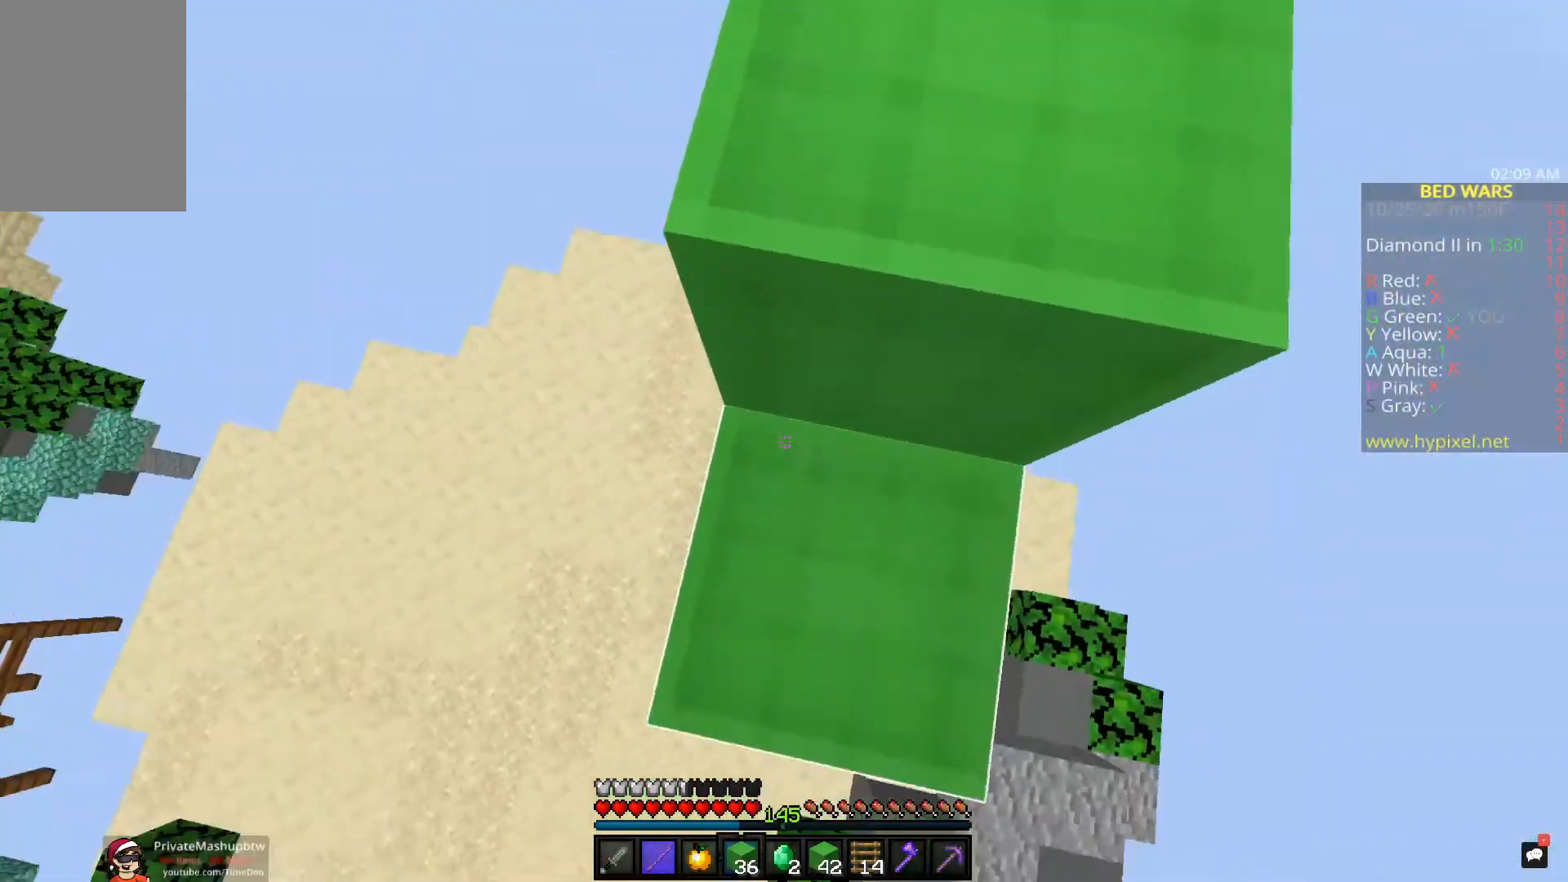
{"keys": ["space"], "mouse": ["right"], "events": [[50, "mouse_right", "down"], [50, "w", "down"], [133, "mouse_right", "up"], [133, "w", "up"], [200, "d", "down"], [250, "mouse_right", "down"], [367, "space", "up"], [383, "d", "up"], [500, "space", "down"]]}
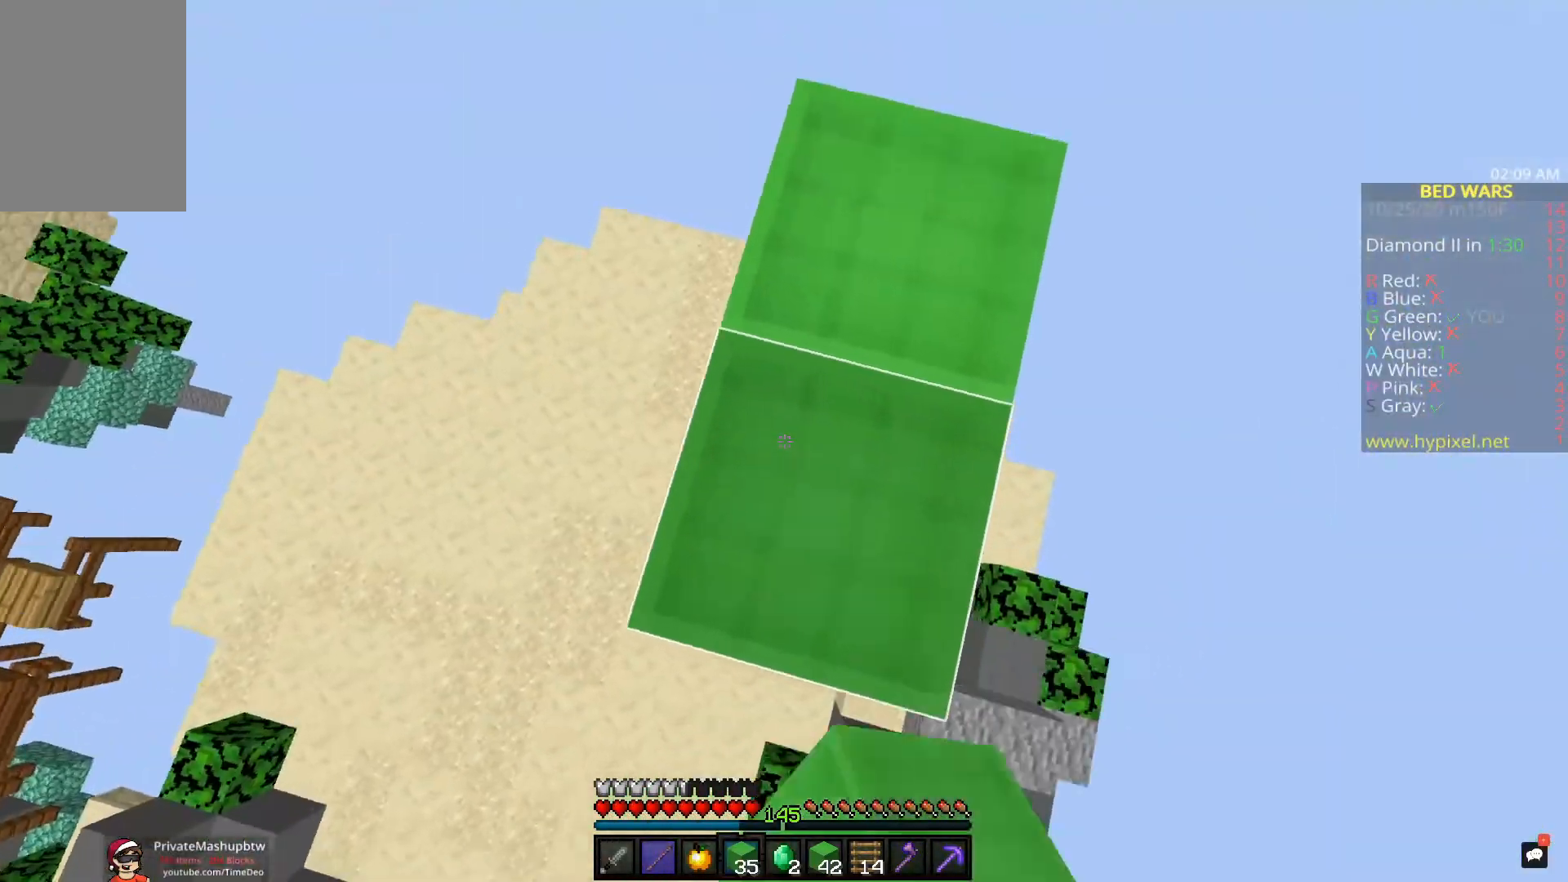
{"keys": ["w"], "mouse": [], "events": [[83, "mouse_right", "up"], [150, "space", "up"], [183, "w", "down"]]}
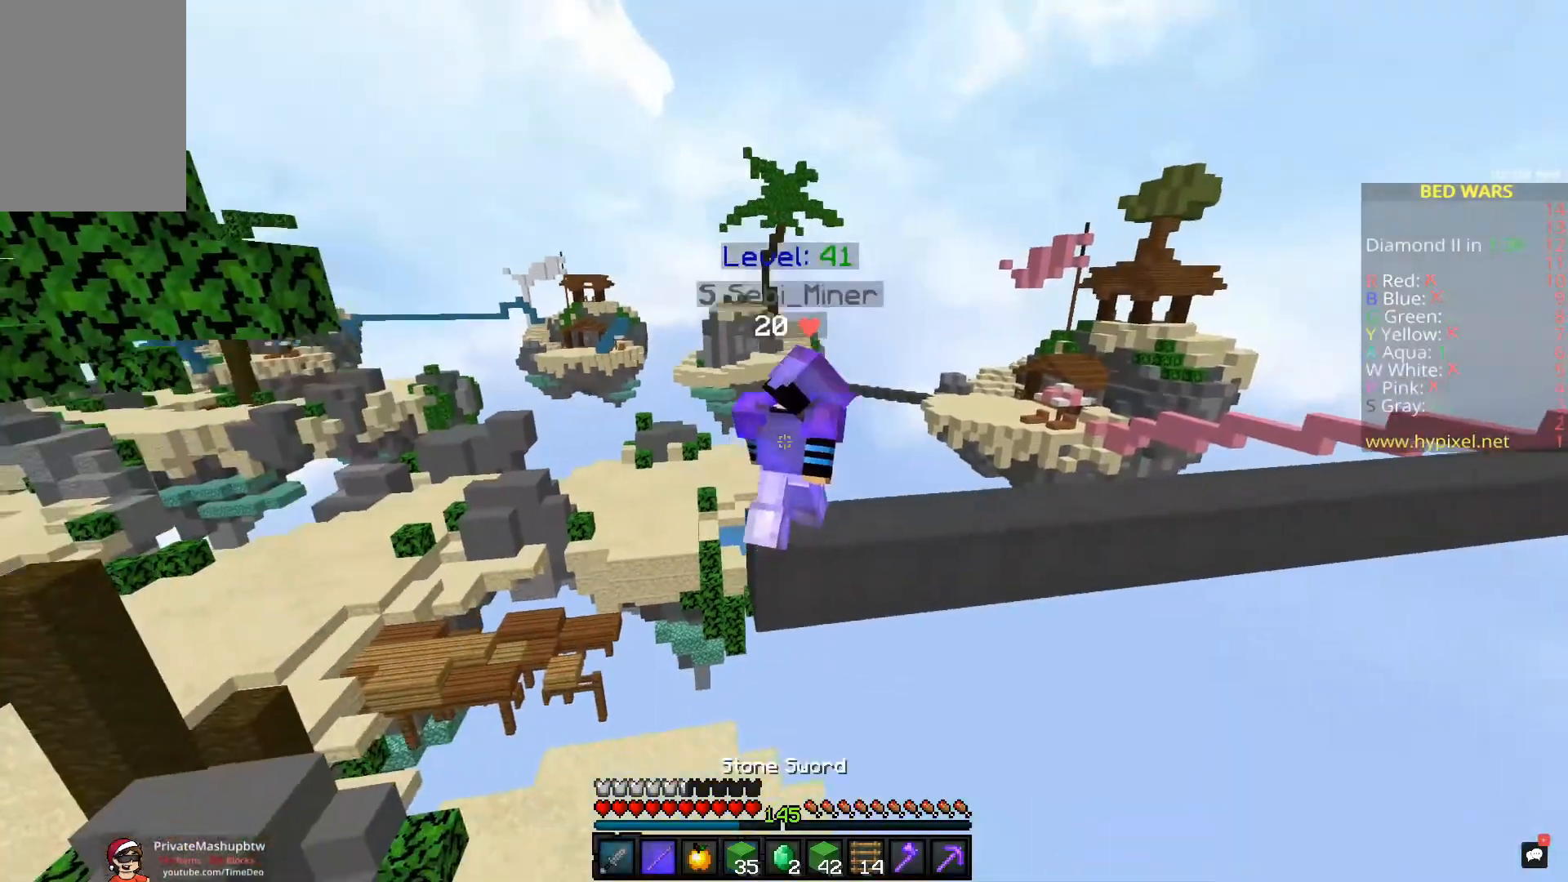
{"keys": ["w"], "mouse": ["left"], "events": [[133, "mouse_left", "down"], [283, "mouse_right", "down"], [417, "mouse_right", "up"]]}
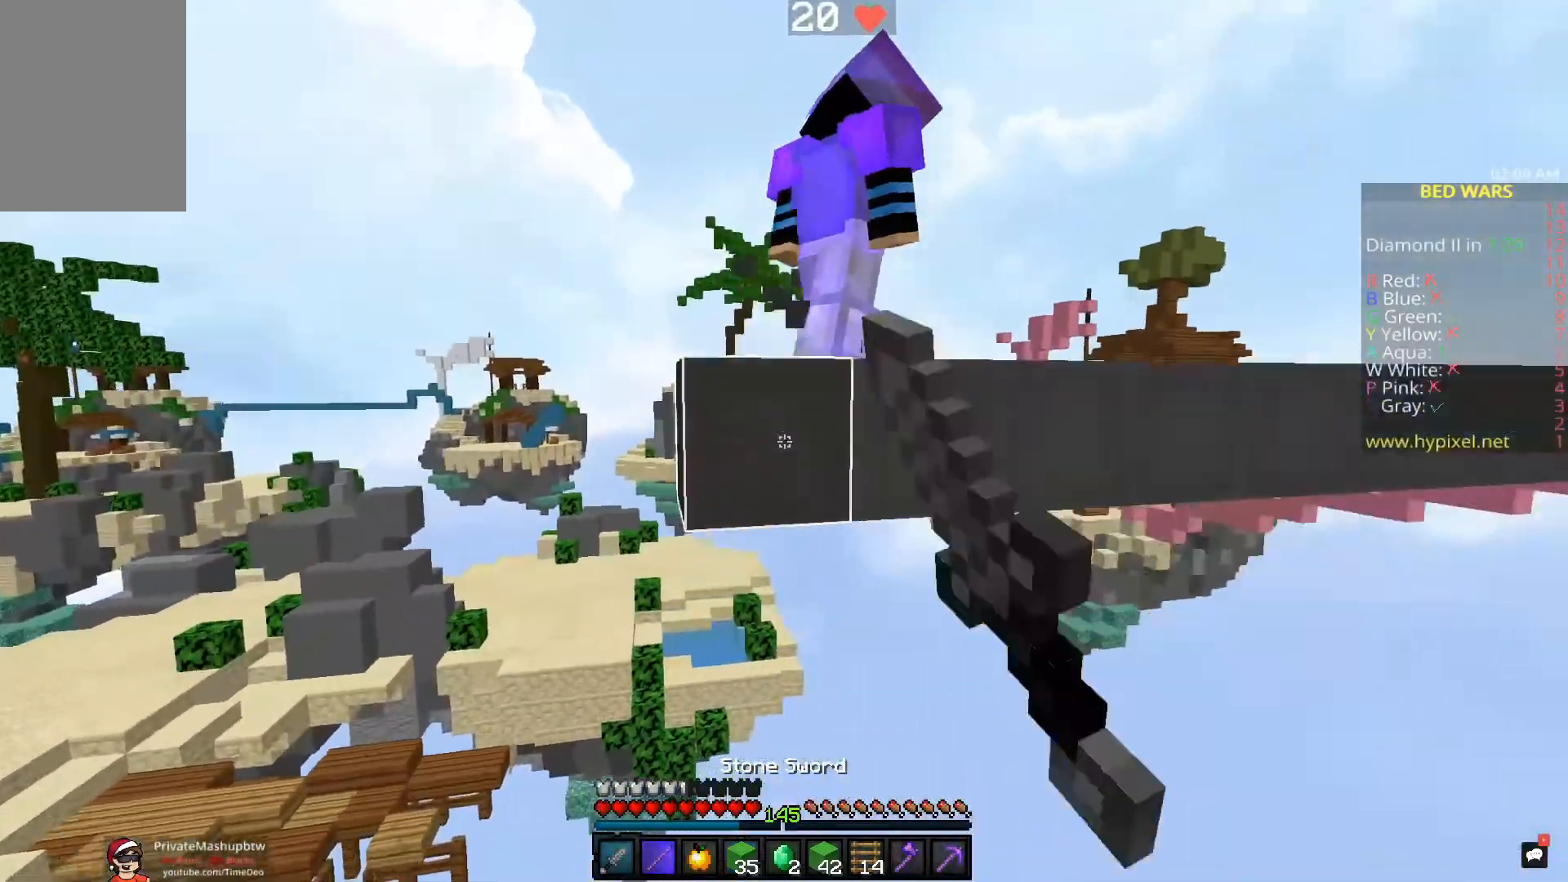
{"keys": ["a", "w"], "mouse": ["right"], "events": [[17, "w", "up"], [67, "mouse_right", "down"], [200, "w", "down"], [433, "a", "down"], [483, "mouse_left", "up"]]}
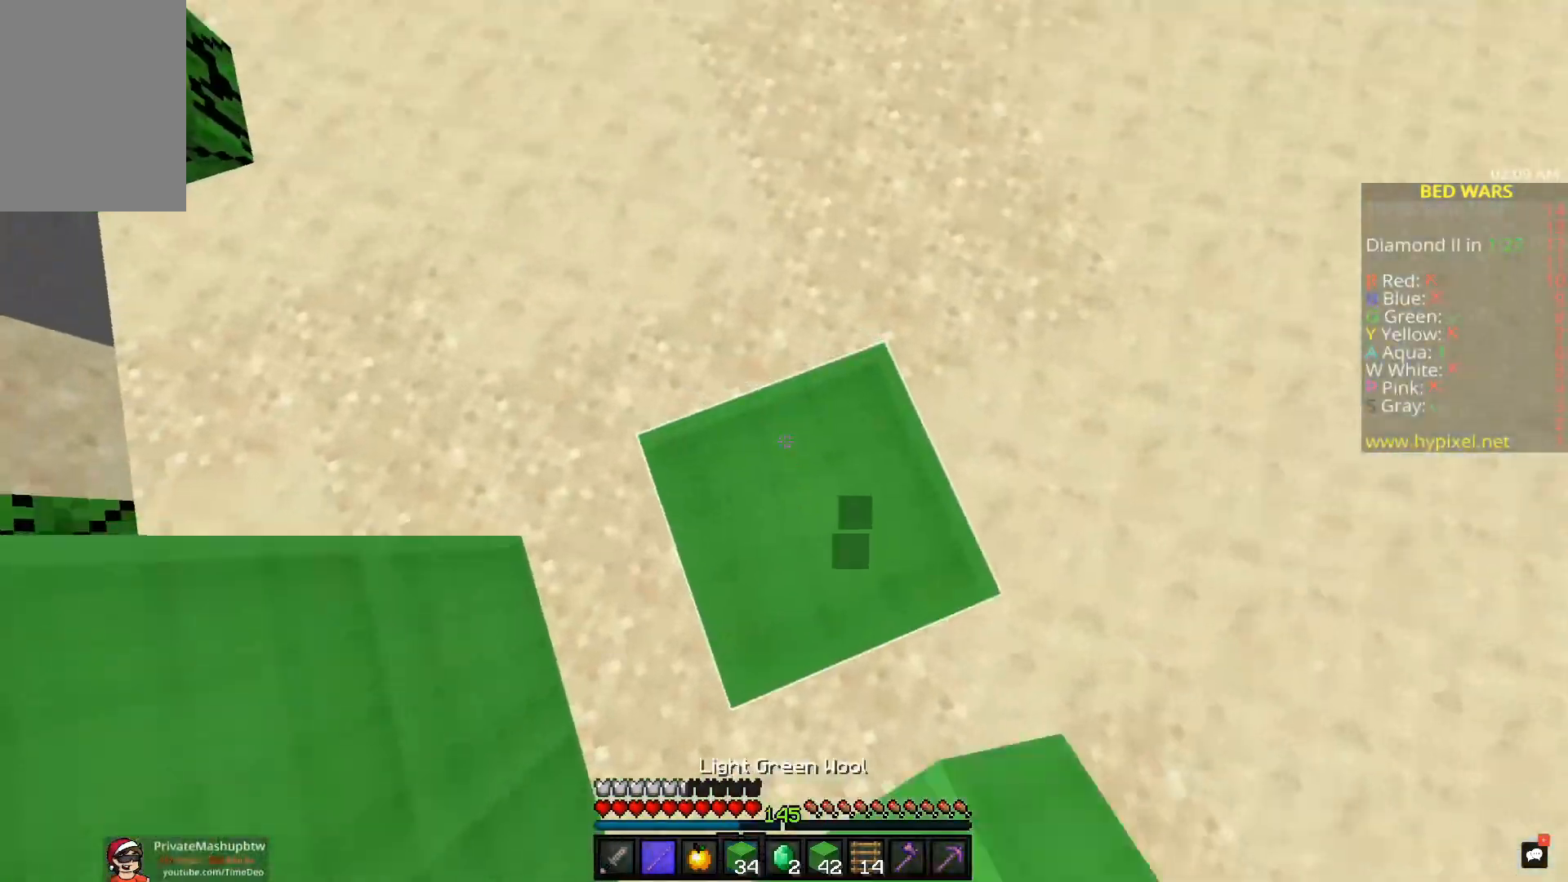
{"keys": ["a", "s"], "mouse": [], "events": [[167, "mouse_right", "up"], [300, "w", "up"], [383, "s", "down"]]}
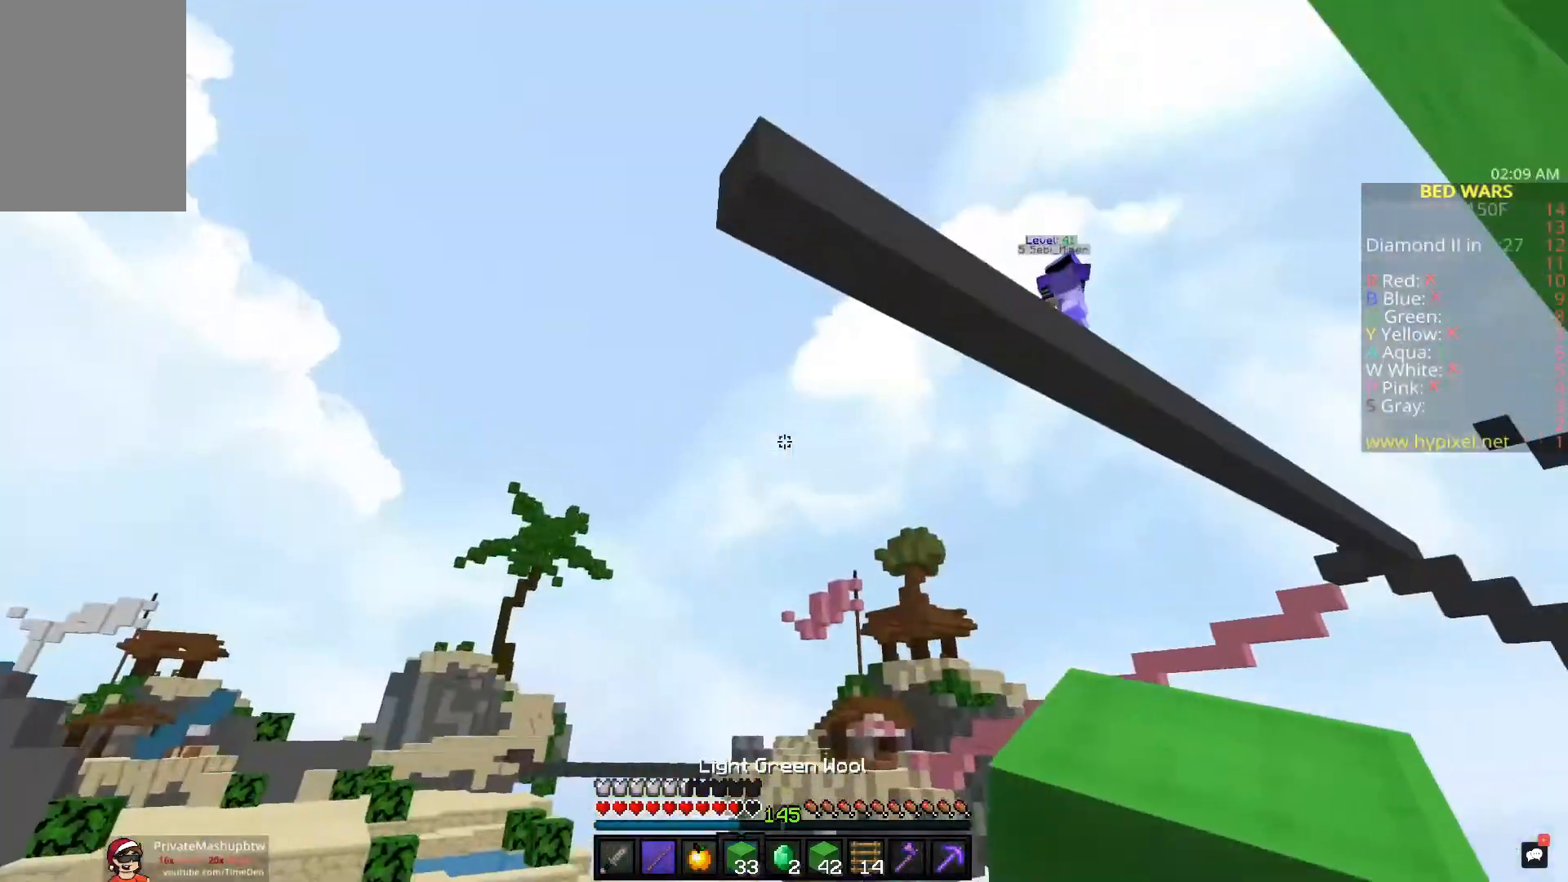
{"keys": ["w"], "mouse": [], "events": [[183, "a", "up"], [367, "s", "up"], [417, "w", "down"]]}
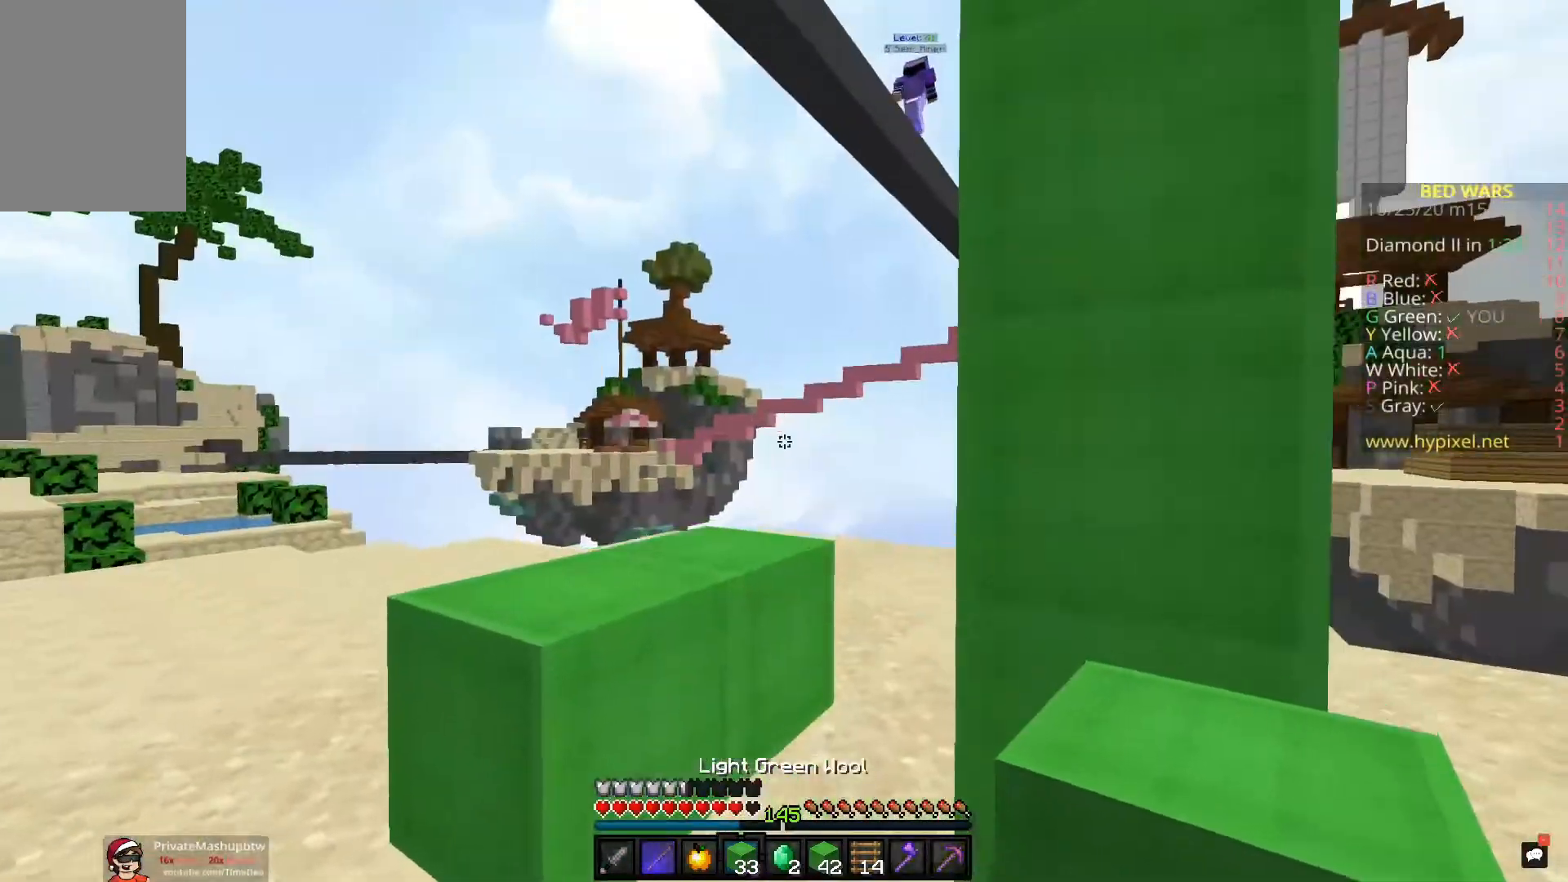
{"keys": ["w"], "mouse": [], "events": [[33, "a", "down"], [100, "space", "down"], [133, "mouse_left", "down"], [267, "a", "up"], [300, "space", "up"], [417, "mouse_left", "up"]]}